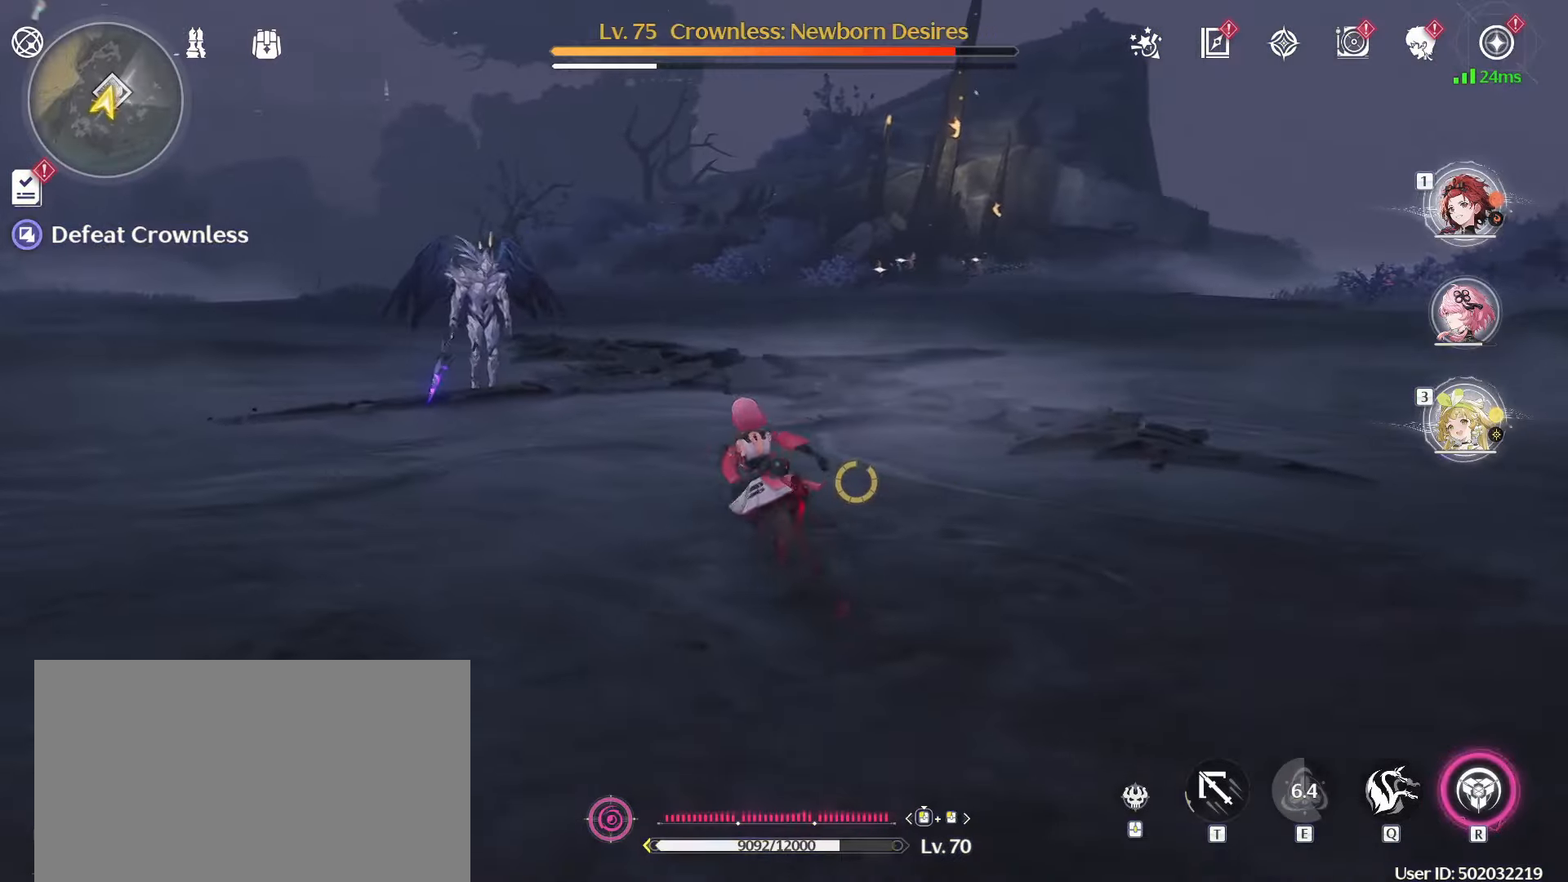
Gameplay with keyboard and mouse; each line is a JSON object with the keys and mouse buttons held at the frame after it. "events" lists presses ("down") and releases ("up") of "1", "2", "3", "4", "5", "a", "alt", "c", "caps_lock", "ctrl", "d", "e", "f", "g", "q", "r", "s", "shift", "space", "t", "tab", "v", "w", "x", "z", "mouse_left", "mouse_wheel" and "mouse_right" between this image and that frame as [ms after this image, input, new state], when the widget could be followed in between. "mouse_left", "mouse_wheel", "mouse_right" = the "left", "wheel", "right" buttons of the "mouse" list. No other keys are recorded. "wheel" means that the mouse wheel is clicked or scrolled. Not read: mouse_move.
{"keys": ["a", "w"], "mouse": ["right"], "events": [[400, "mouse_right", "down"]]}
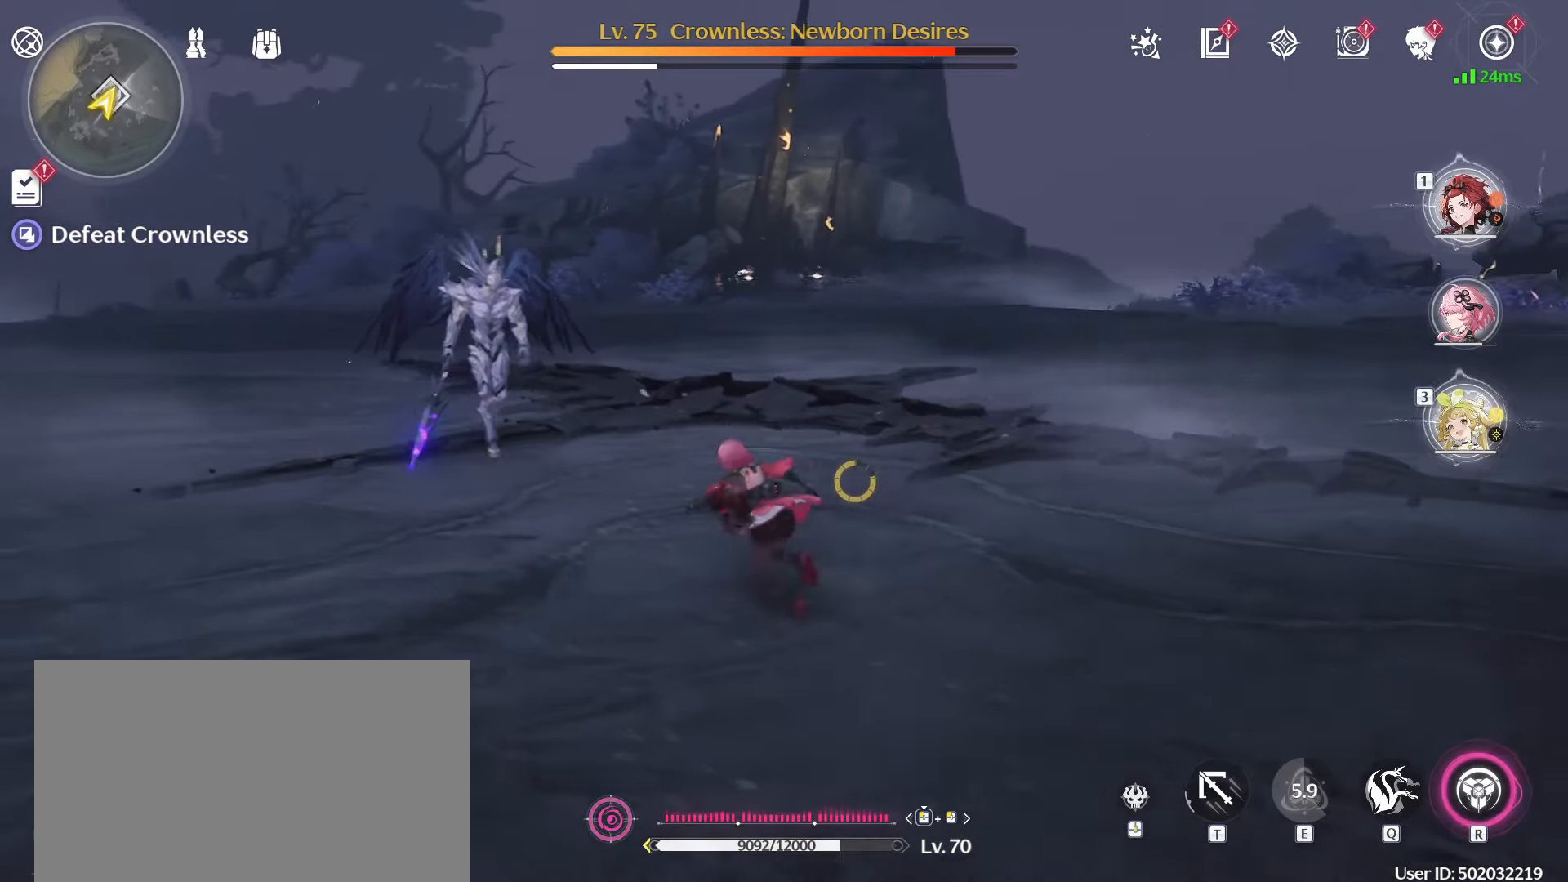
{"keys": ["a", "w"], "mouse": ["left"], "events": [[33, "mouse_right", "up"], [283, "mouse_left", "down"], [367, "mouse_left", "up"], [417, "mouse_left", "down"]]}
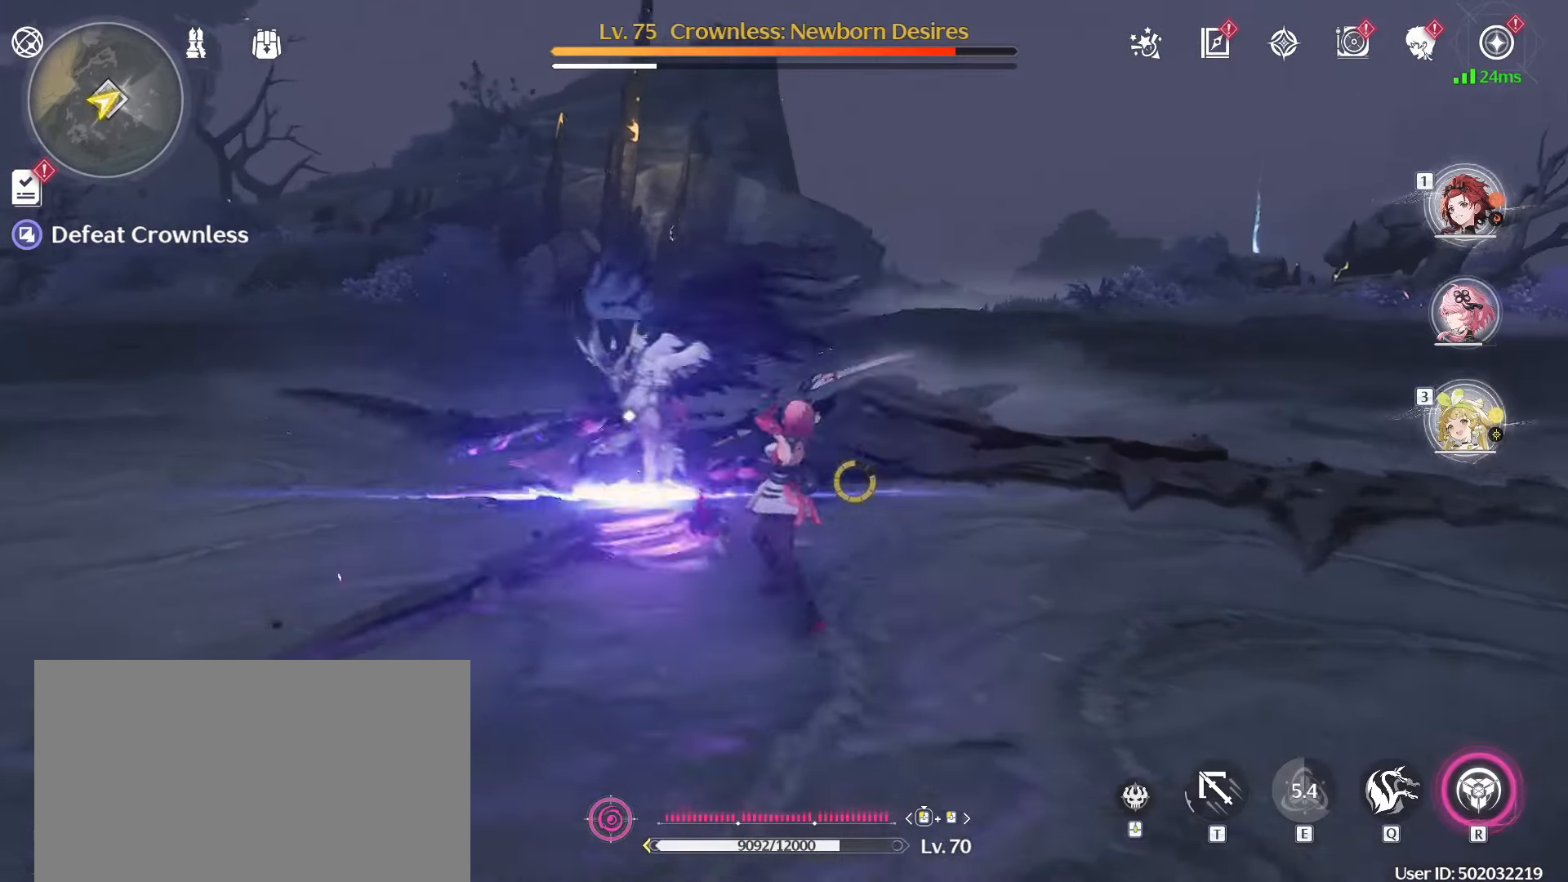
{"keys": ["a", "w"], "mouse": [], "events": [[17, "mouse_left", "up"], [50, "mouse_left", "down"], [150, "mouse_left", "up"], [250, "mouse_left", "down"], [283, "mouse_left", "up"]]}
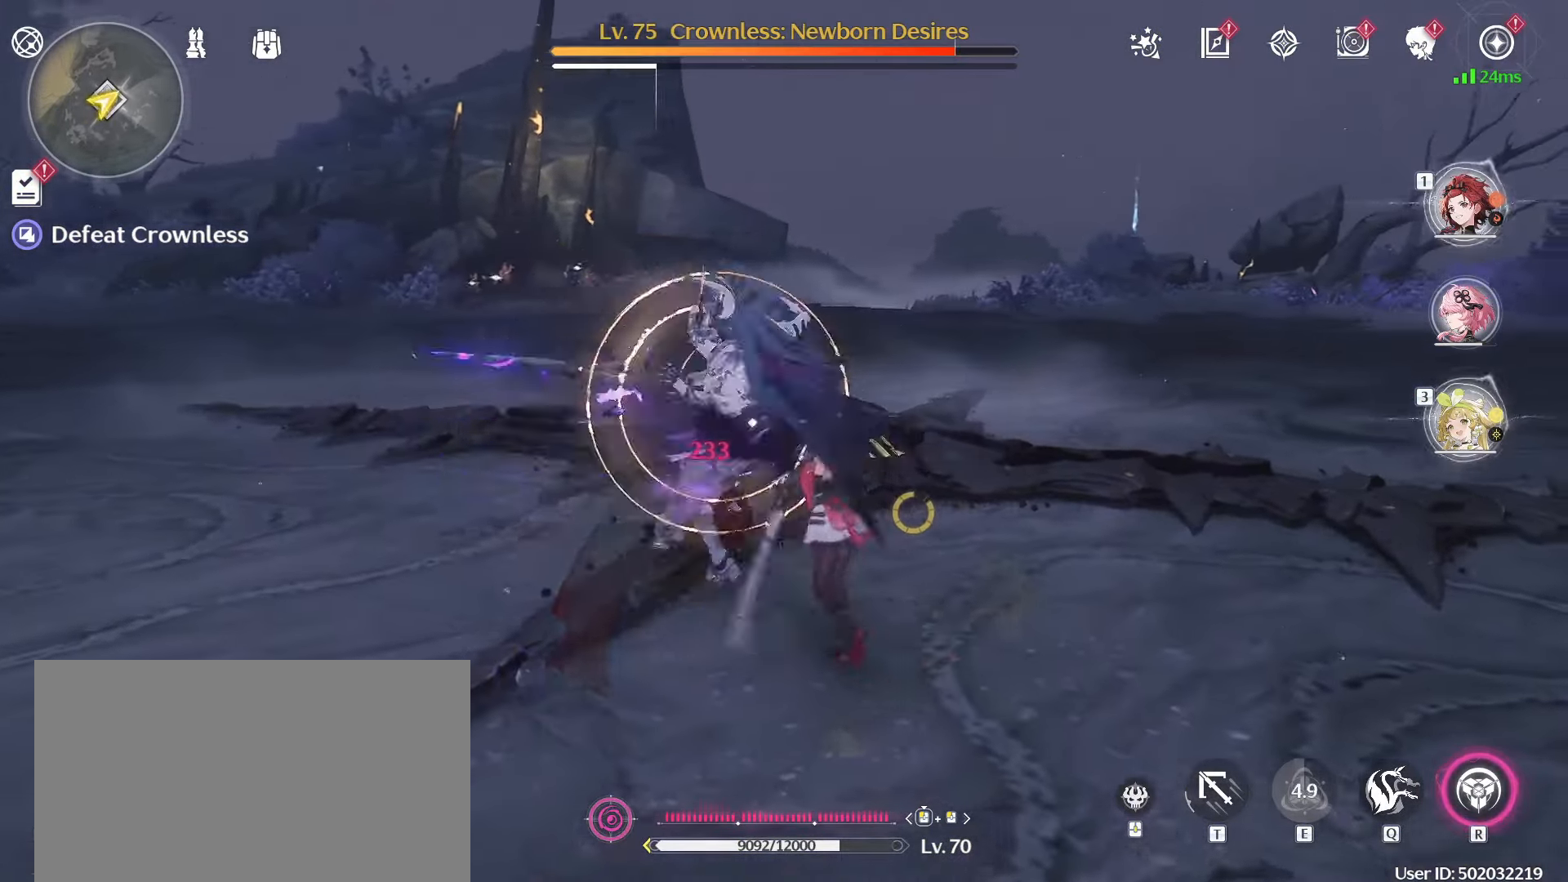
{"keys": ["w"], "mouse": ["left"], "events": [[33, "mouse_left", "down"], [300, "a", "up"]]}
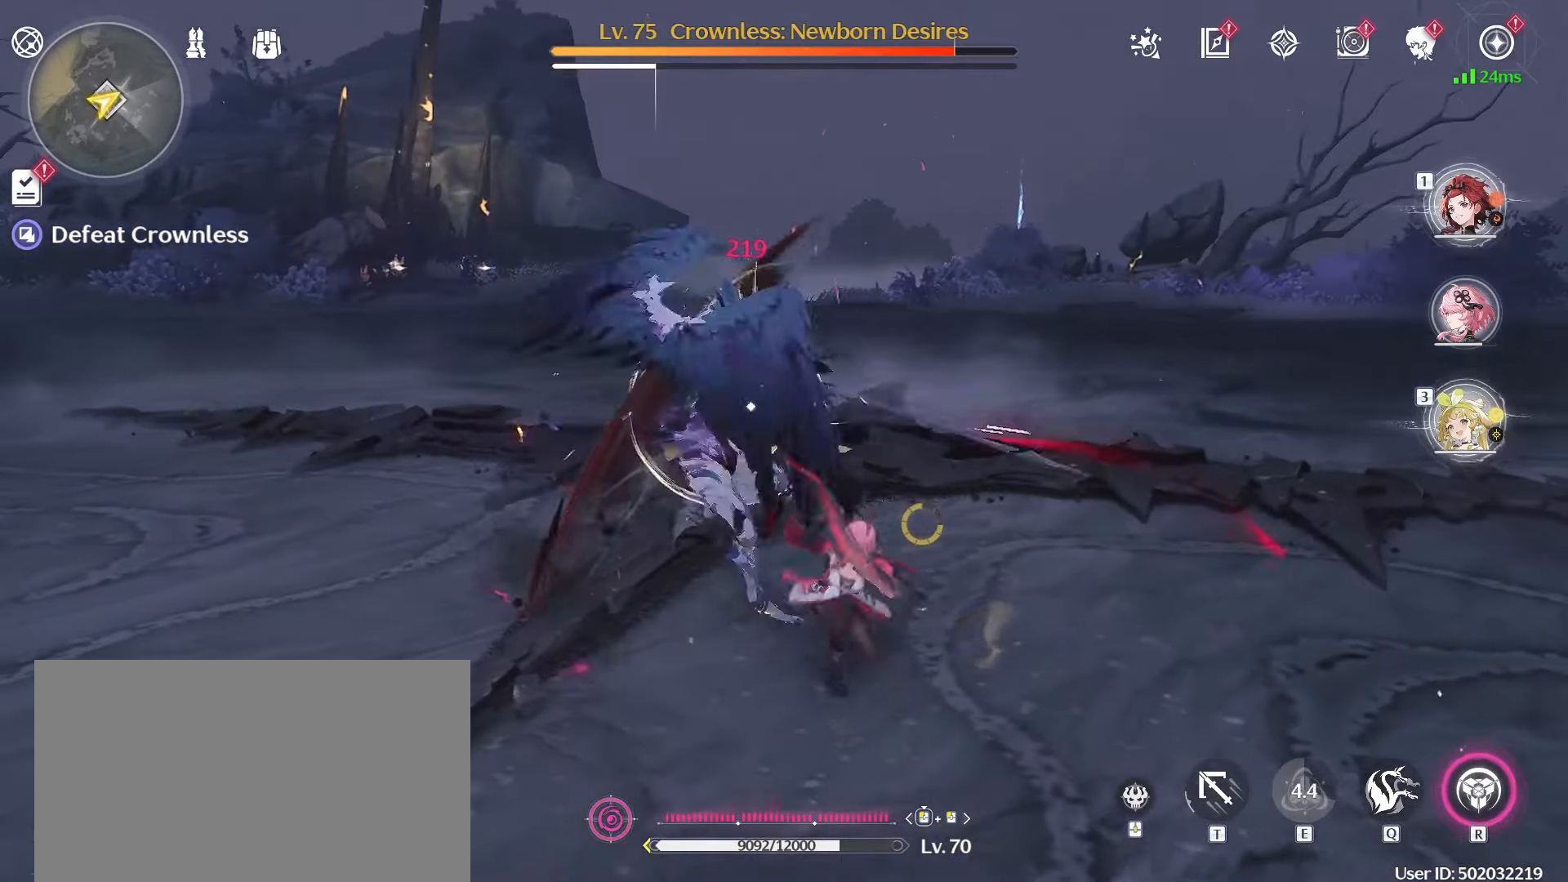
{"keys": ["a", "w"], "mouse": ["left"], "events": [[33, "a", "down"]]}
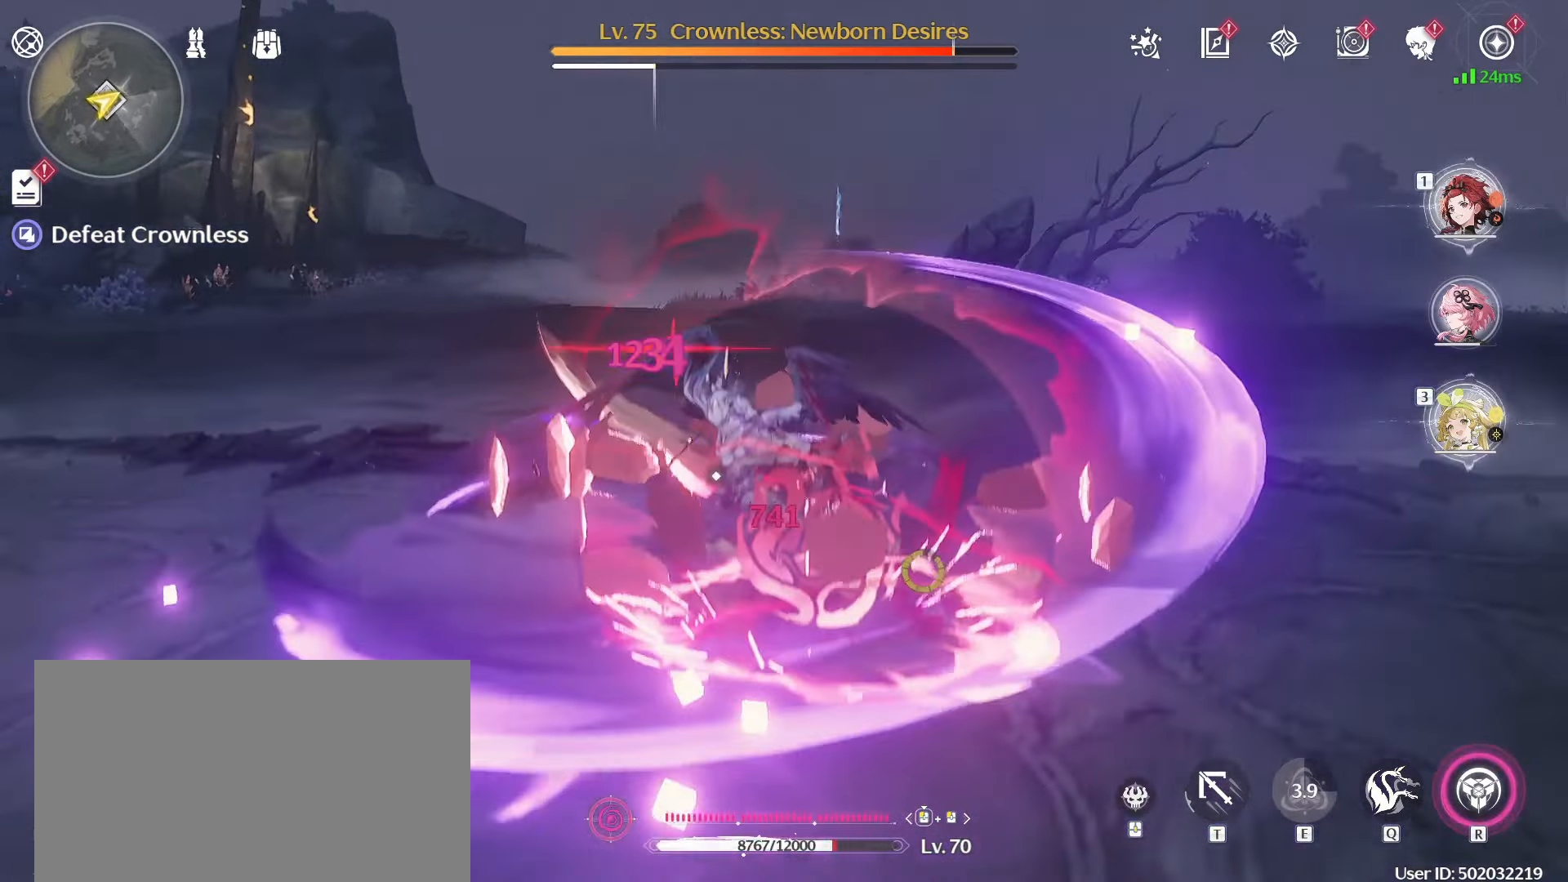
{"keys": ["a", "w"], "mouse": [], "events": [[100, "mouse_left", "up"], [200, "mouse_left", "down"], [283, "mouse_left", "up"], [383, "mouse_left", "down"], [433, "mouse_left", "up"]]}
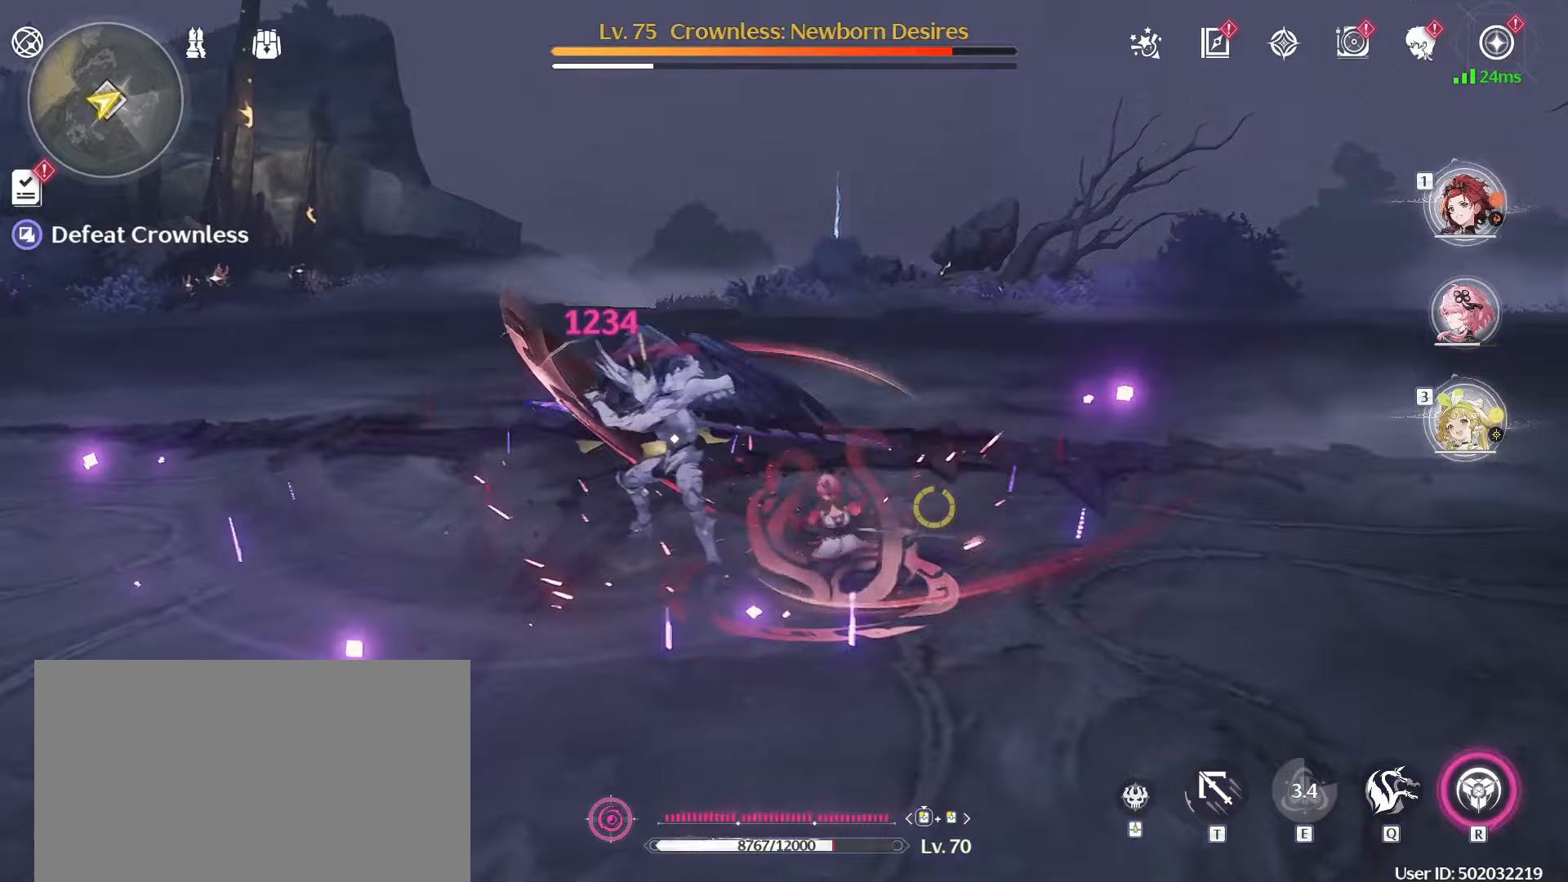
{"keys": ["a", "w"], "mouse": ["left"], "events": [[33, "mouse_left", "down"], [117, "mouse_left", "up"], [167, "mouse_left", "down"], [267, "mouse_left", "up"], [350, "mouse_left", "down"], [450, "mouse_left", "up"], [500, "mouse_left", "down"]]}
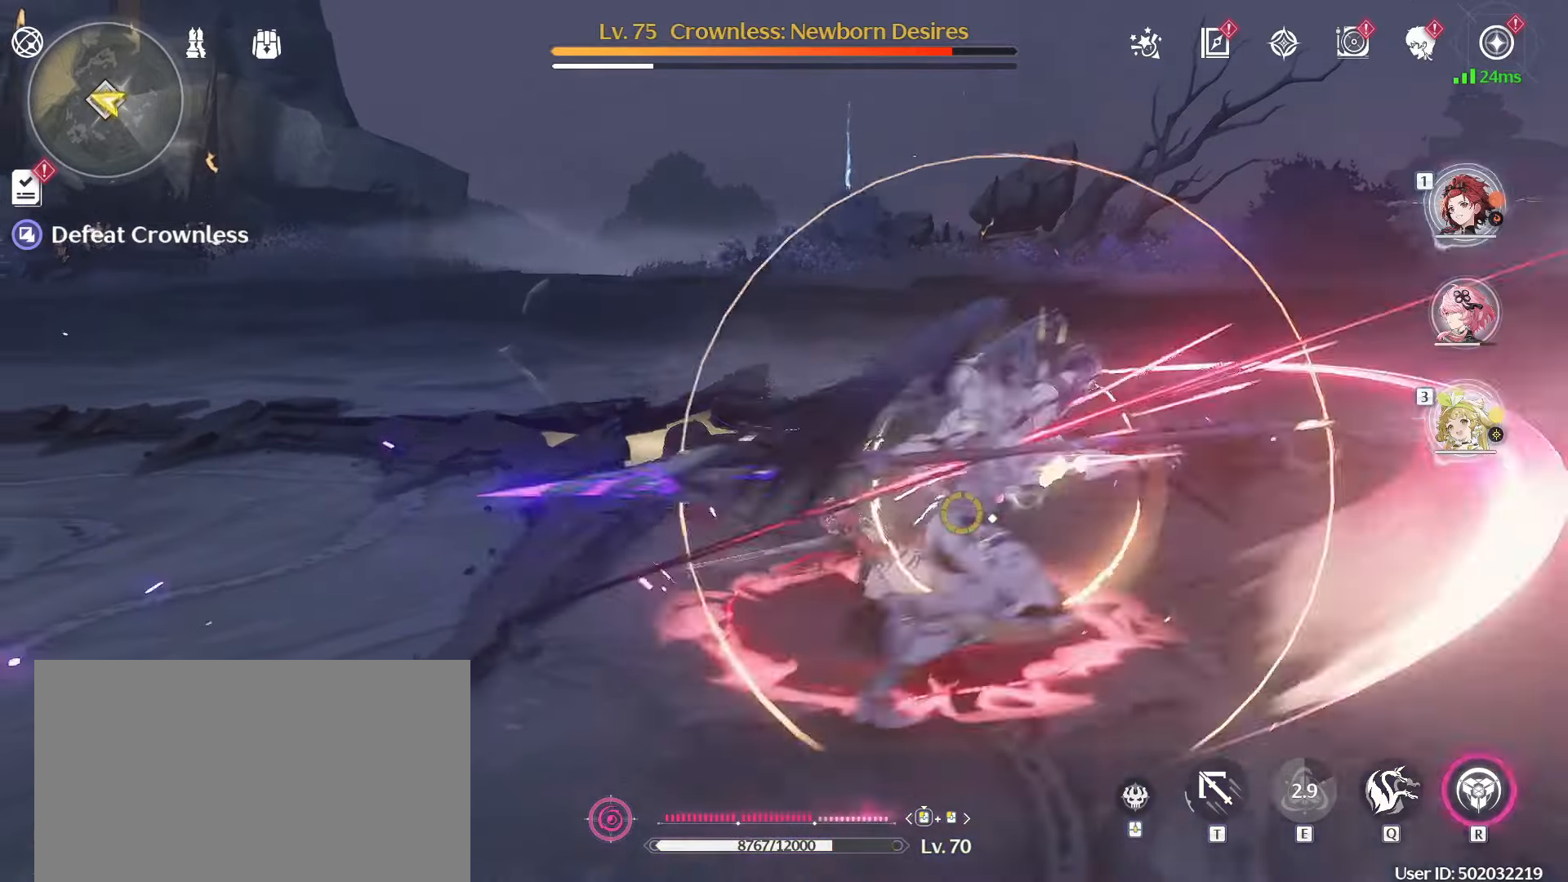
{"keys": ["a", "w"], "mouse": [], "events": [[133, "mouse_left", "up"], [183, "mouse_left", "down"], [283, "mouse_left", "up"], [367, "mouse_left", "down"], [467, "mouse_left", "up"]]}
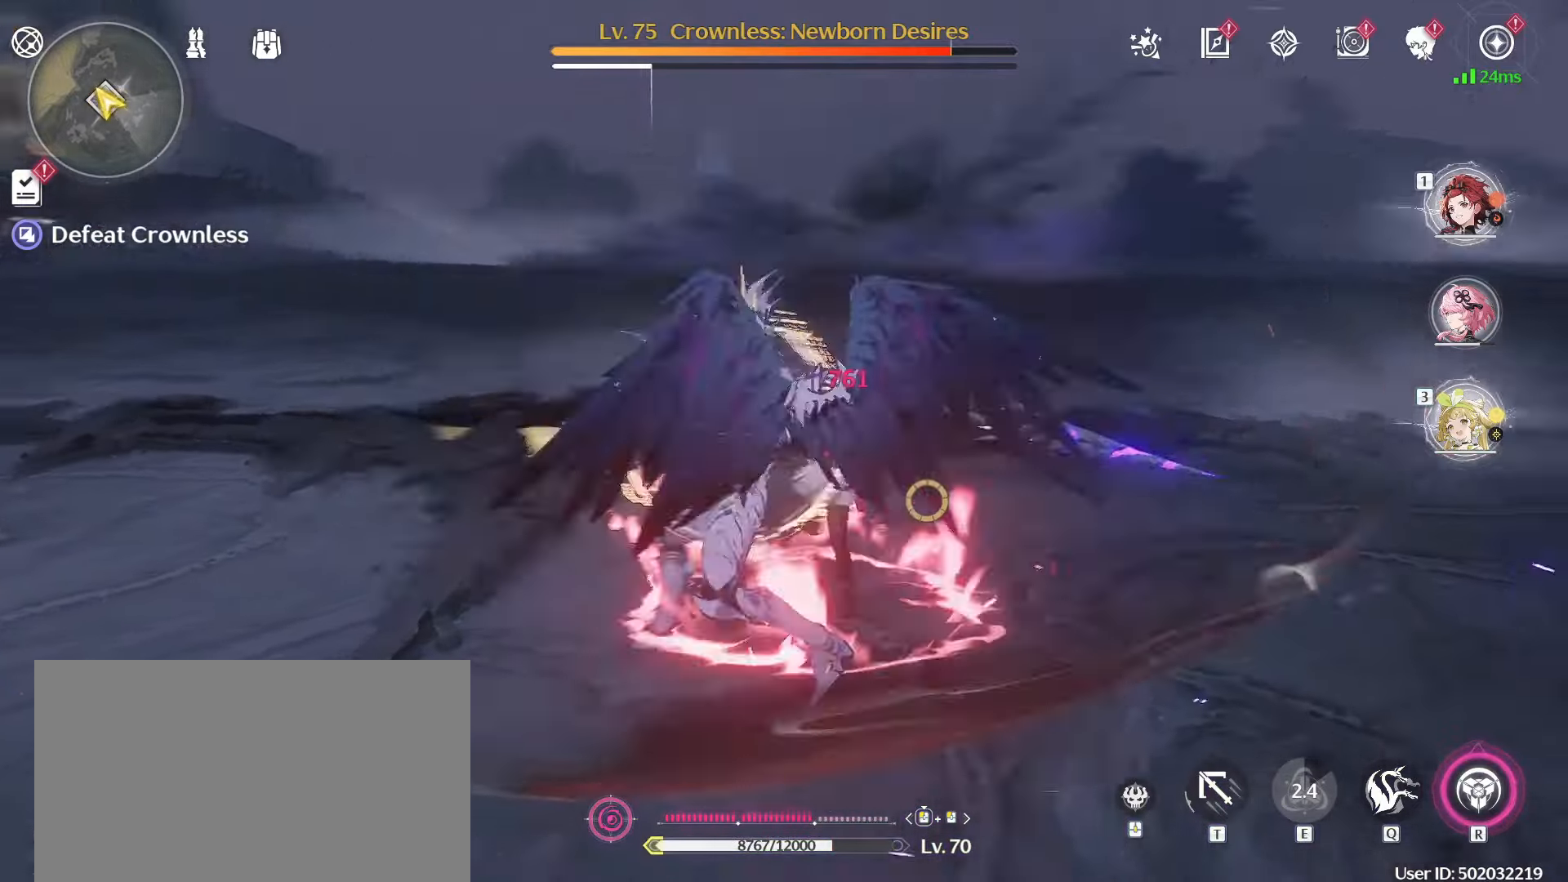
{"keys": ["d", "w"], "mouse": [], "events": [[50, "mouse_left", "down"], [100, "mouse_left", "up"], [150, "mouse_left", "down"], [283, "mouse_left", "up"], [333, "mouse_left", "down"], [433, "a", "up"], [483, "d", "down"], [483, "mouse_left", "up"]]}
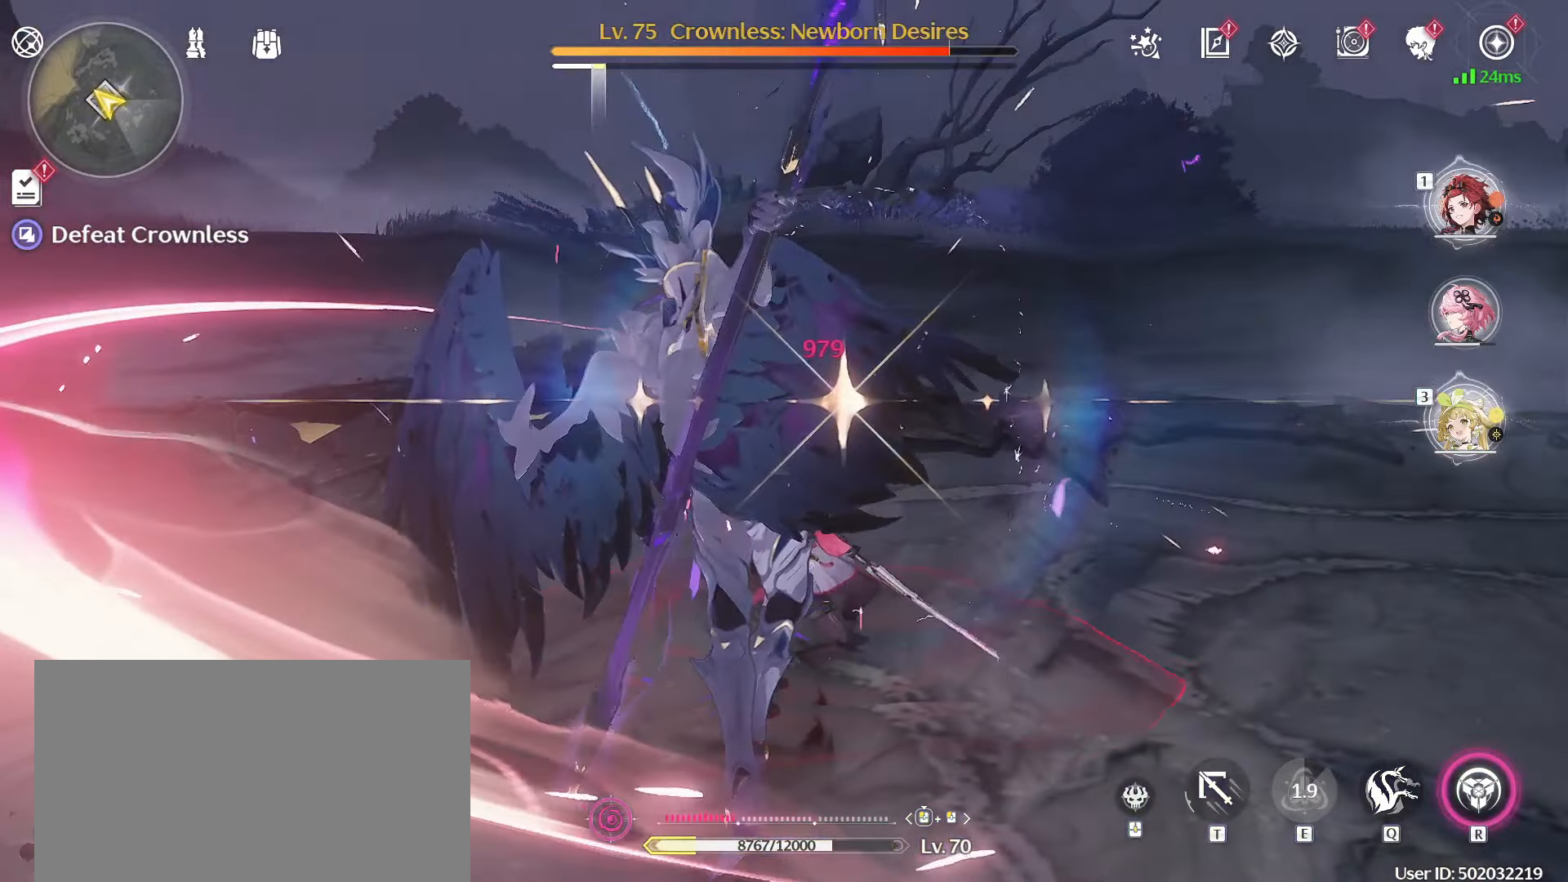
{"keys": ["a", "w"], "mouse": [], "events": [[33, "w", "up"], [167, "mouse_left", "down"], [167, "w", "down"], [217, "d", "up"], [267, "mouse_left", "up"], [300, "a", "down"], [350, "mouse_left", "down"], [500, "mouse_left", "up"]]}
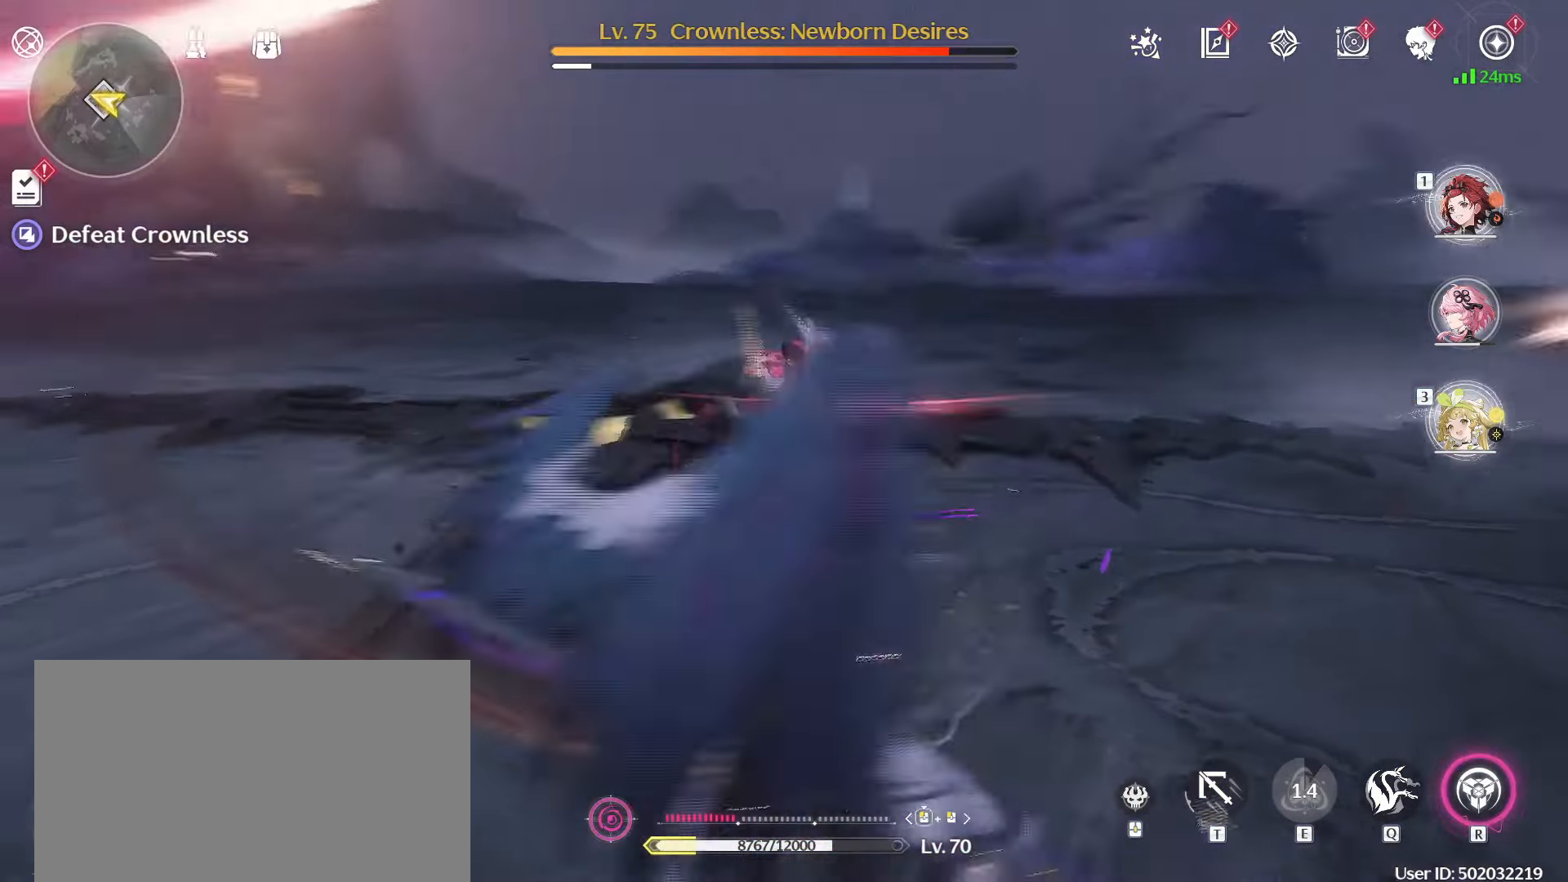
{"keys": [], "mouse": ["left"], "events": [[50, "mouse_left", "down"], [183, "mouse_left", "up"], [283, "mouse_left", "down"], [367, "a", "up"], [367, "mouse_left", "up"], [367, "w", "up"], [467, "mouse_left", "down"]]}
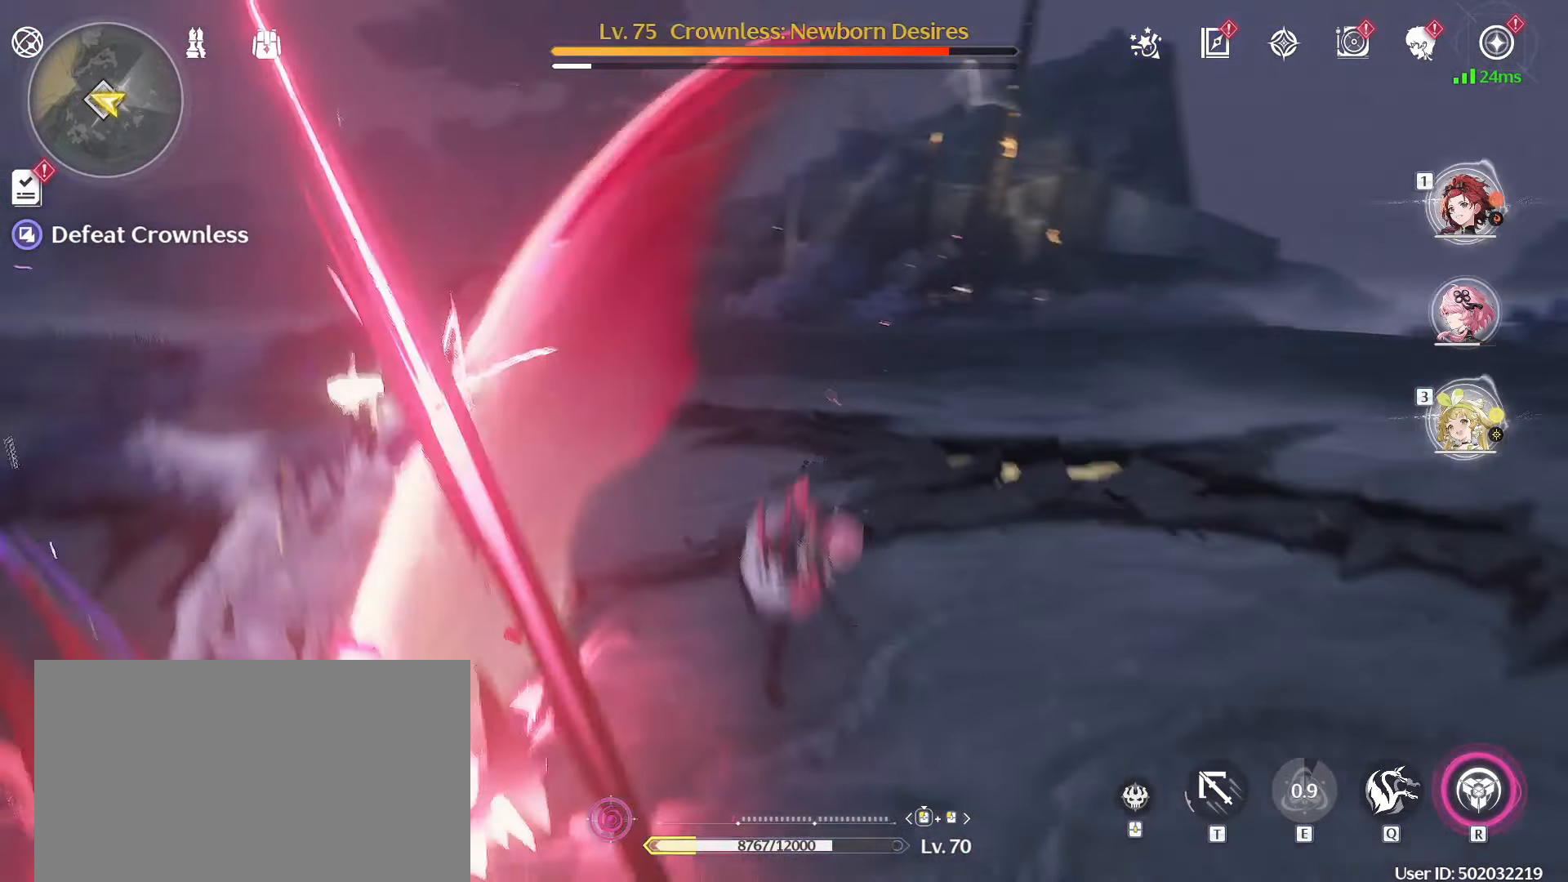
{"keys": [], "mouse": [], "events": [[33, "mouse_left", "up"]]}
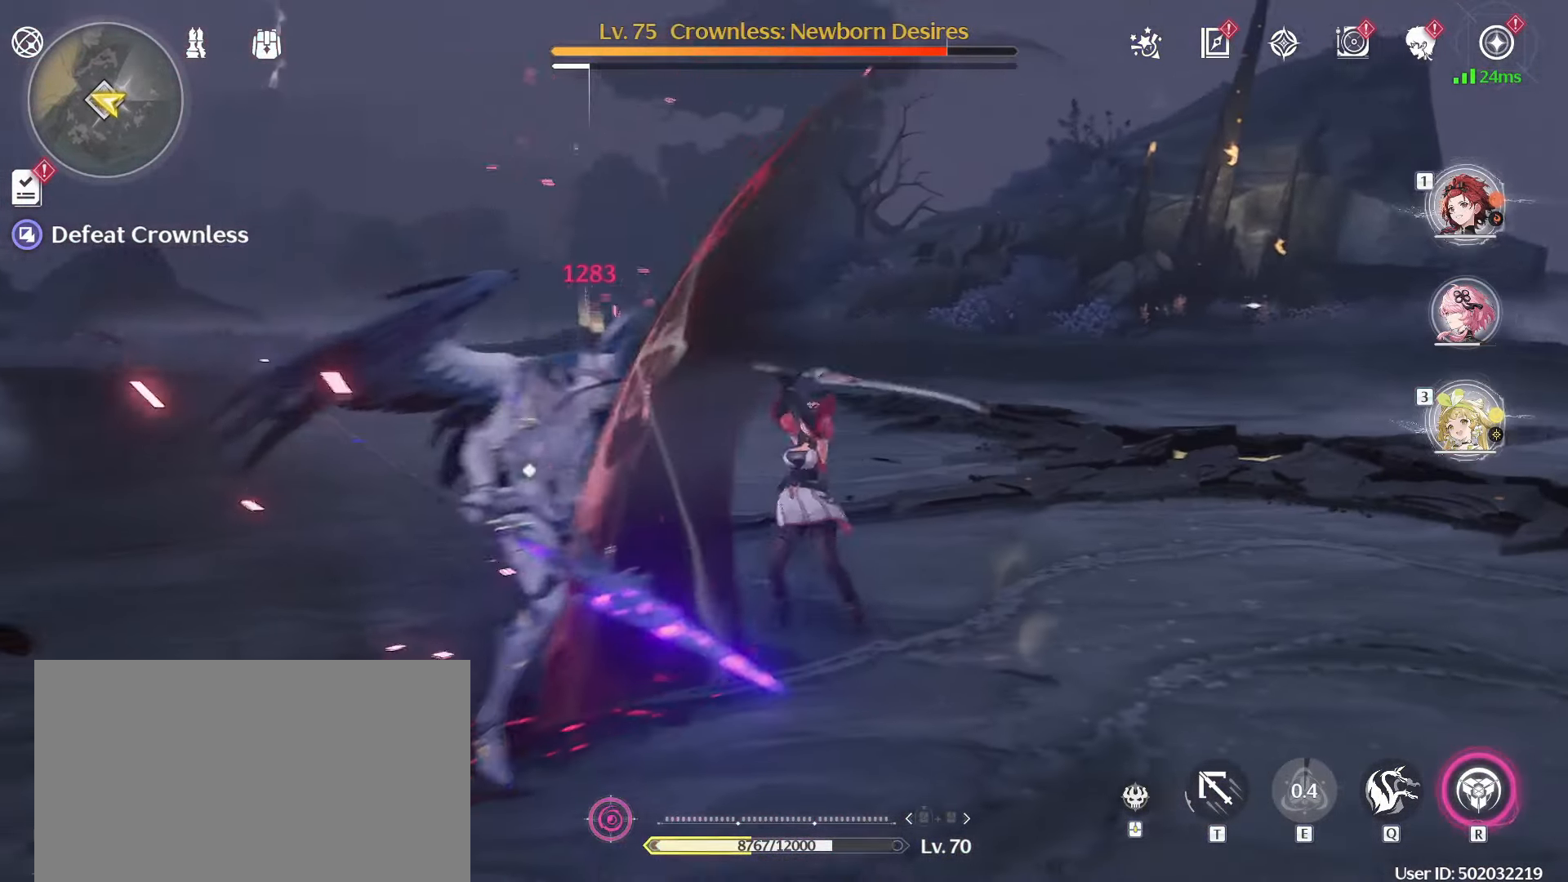
{"keys": ["d"], "mouse": [], "events": [[67, "d", "down"], [350, "mouse_right", "down"], [500, "mouse_right", "up"]]}
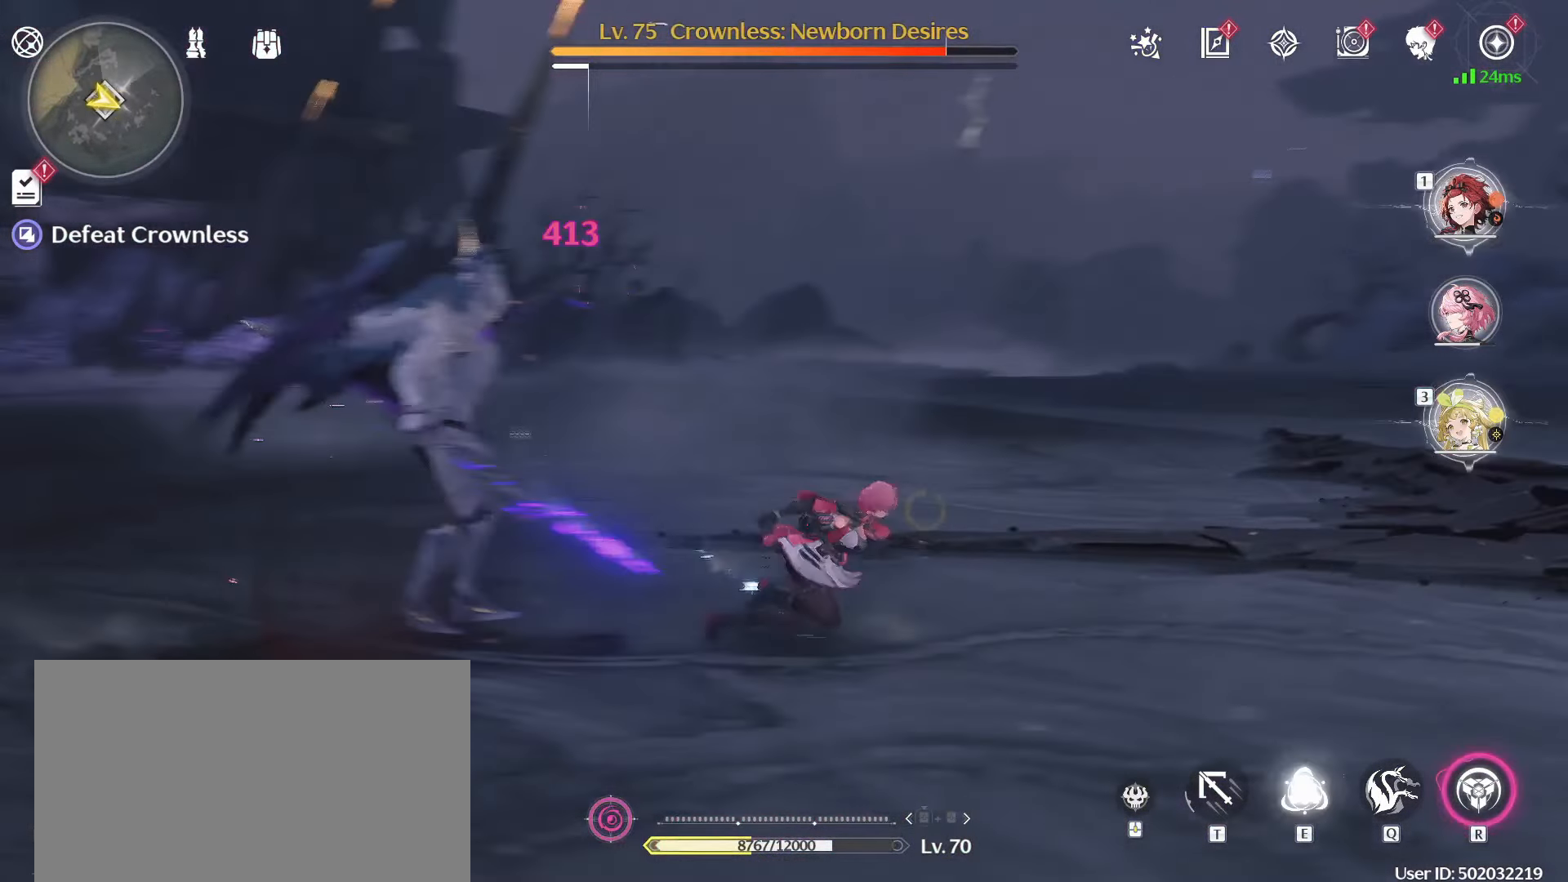
{"keys": ["a", "w"], "mouse": ["left"], "events": [[317, "a", "down"], [317, "d", "up"], [317, "w", "down"], [450, "mouse_left", "down"]]}
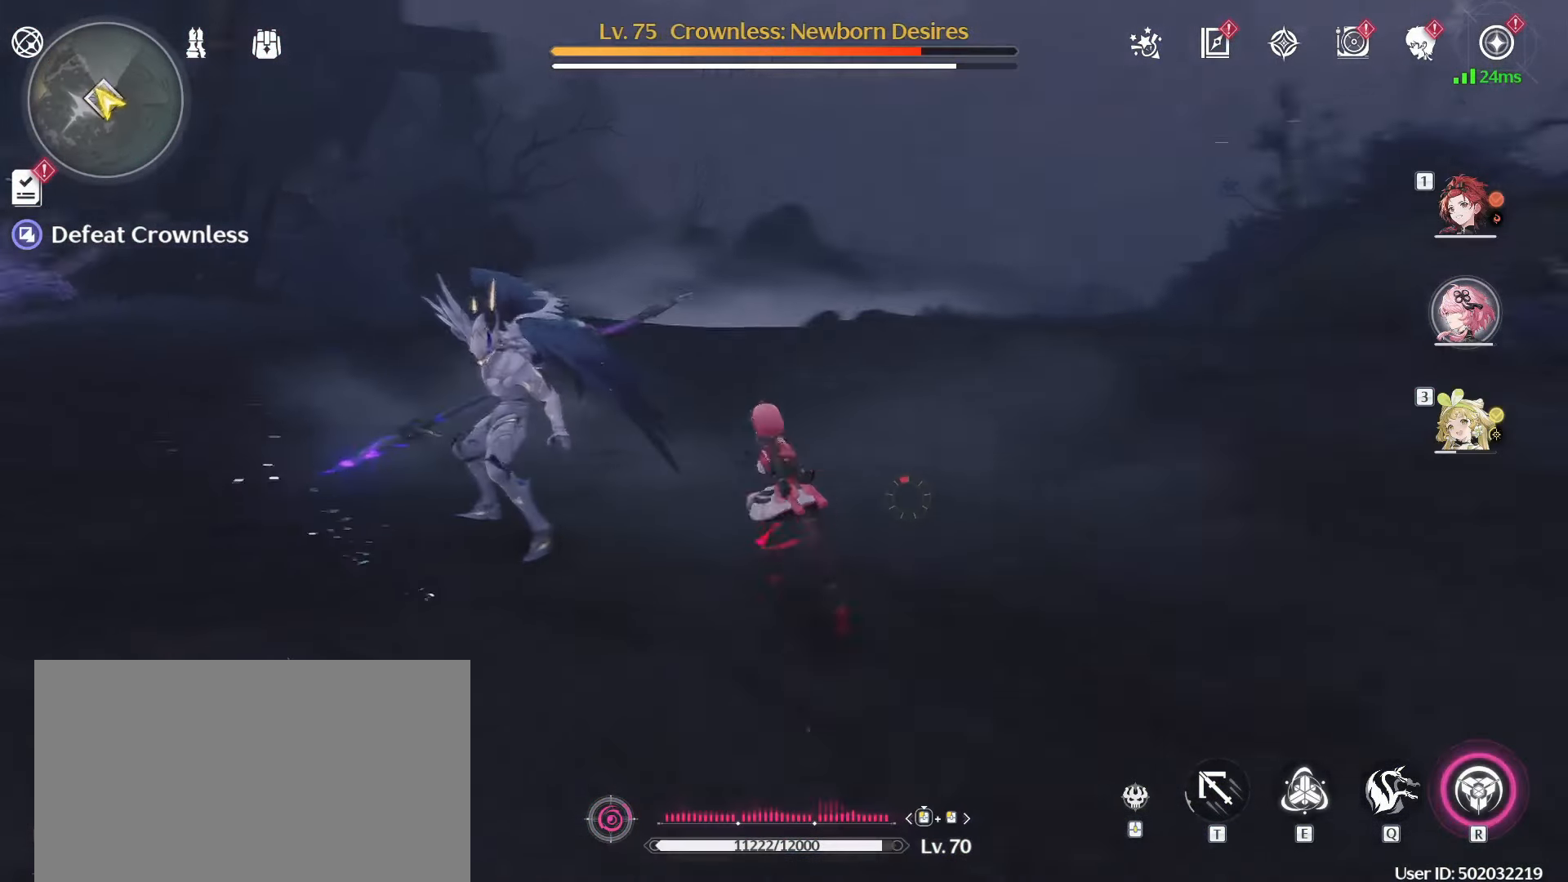
{"keys": [], "mouse": [], "events": [[100, "mouse_left", "up"], [183, "mouse_left", "down"], [283, "mouse_left", "up"], [417, "w", "up"], [467, "a", "up"]]}
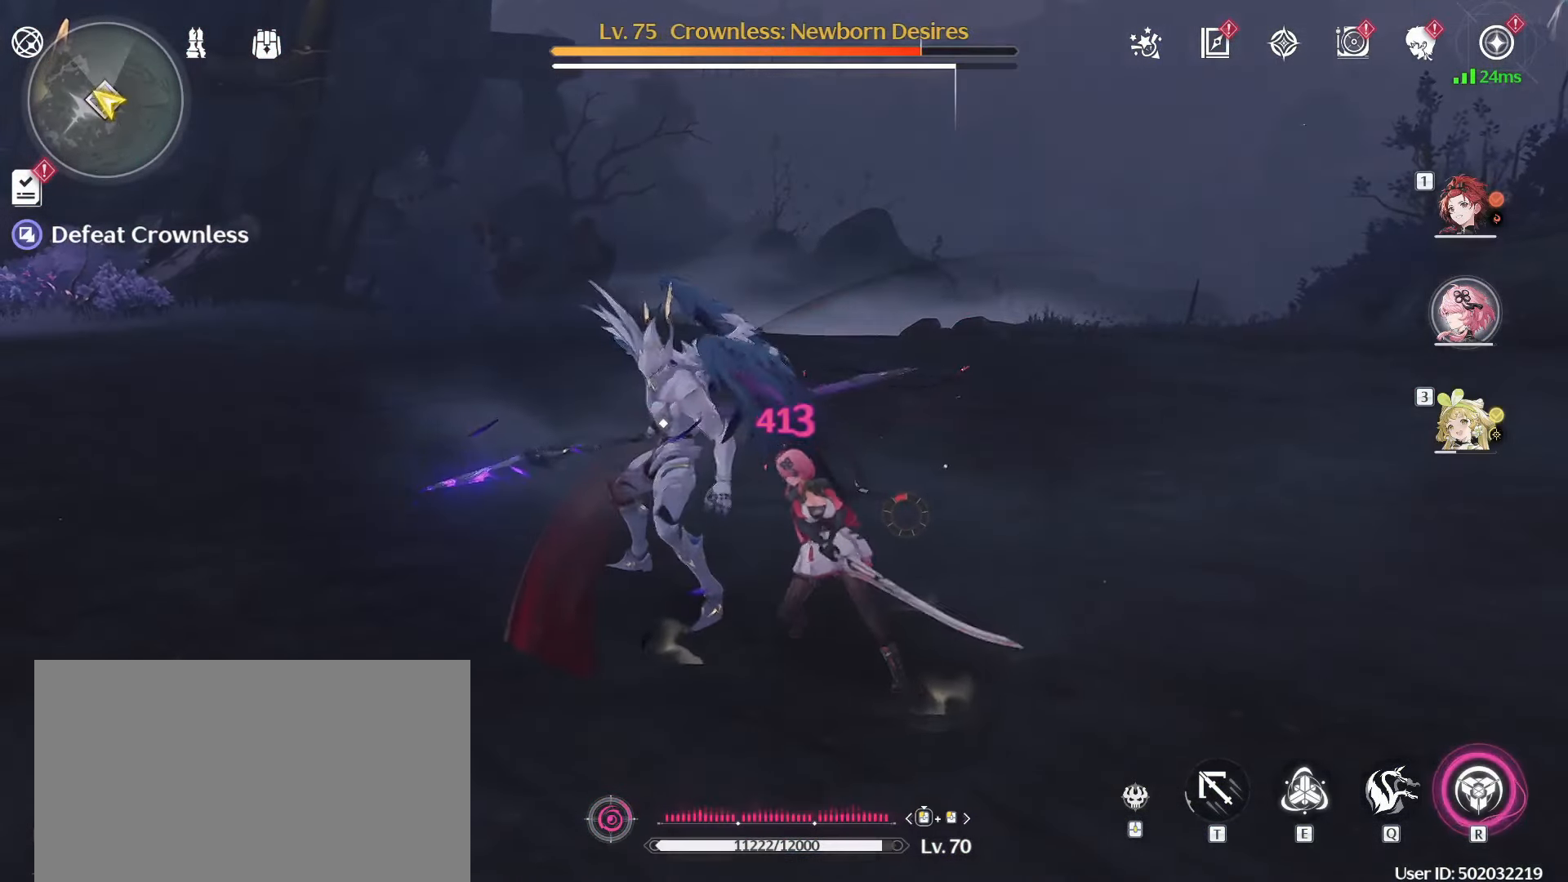
{"keys": ["a"], "mouse": ["left"], "events": [[117, "mouse_left", "down"], [250, "mouse_left", "up"], [300, "mouse_left", "down"], [350, "a", "down"], [383, "mouse_left", "up"], [483, "mouse_left", "down"]]}
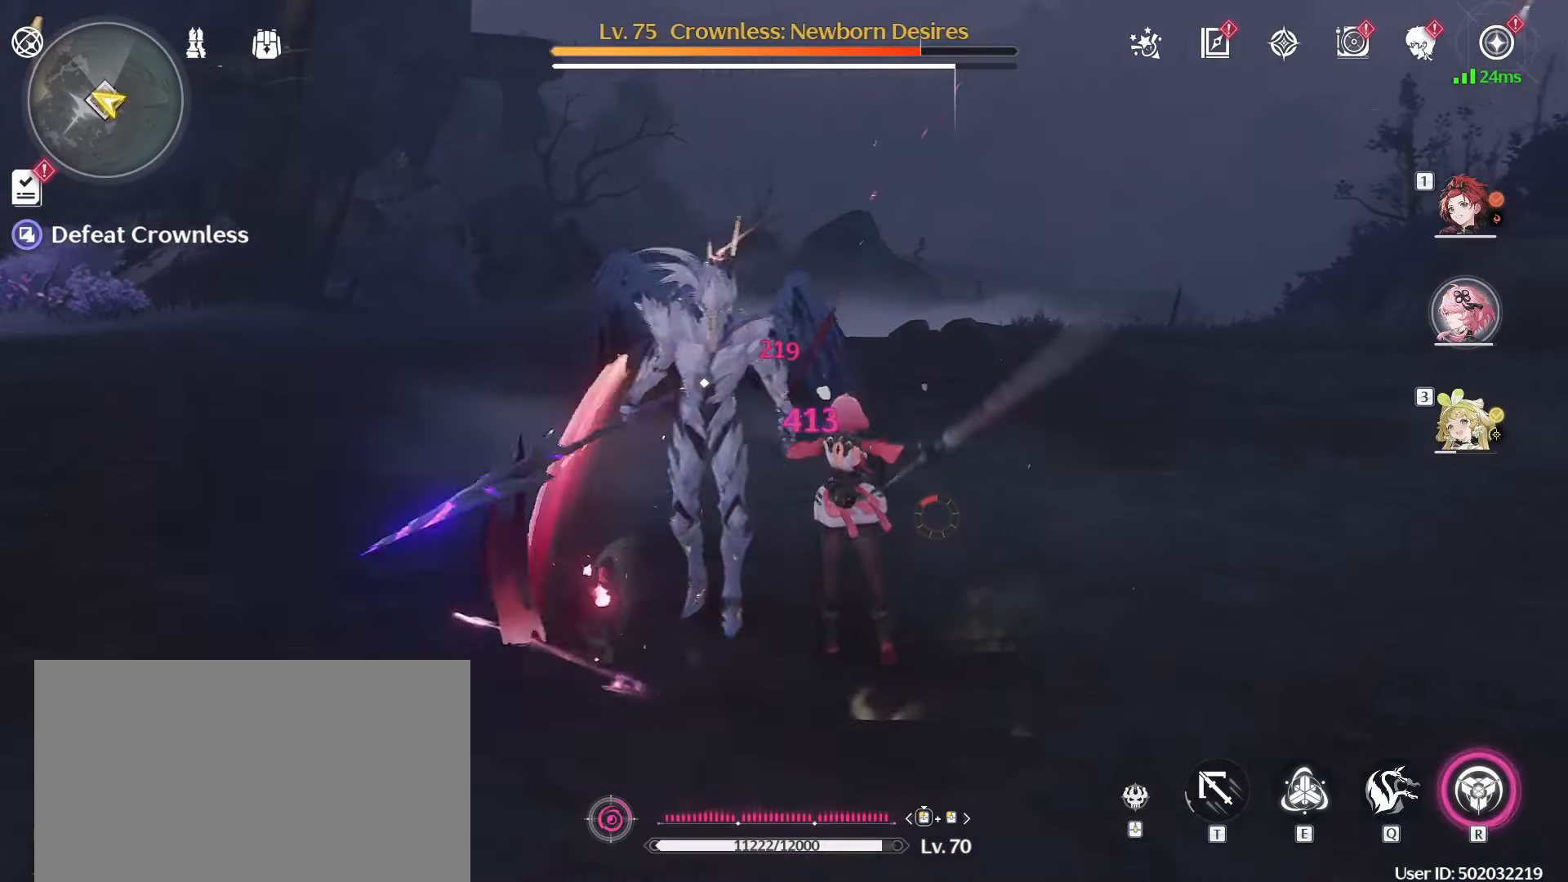
{"keys": ["a", "w"], "mouse": ["left"], "events": [[83, "mouse_left", "up"], [167, "mouse_left", "down"], [217, "mouse_left", "up"], [350, "mouse_left", "down"], [350, "w", "down"], [400, "mouse_left", "up"], [450, "mouse_left", "down"]]}
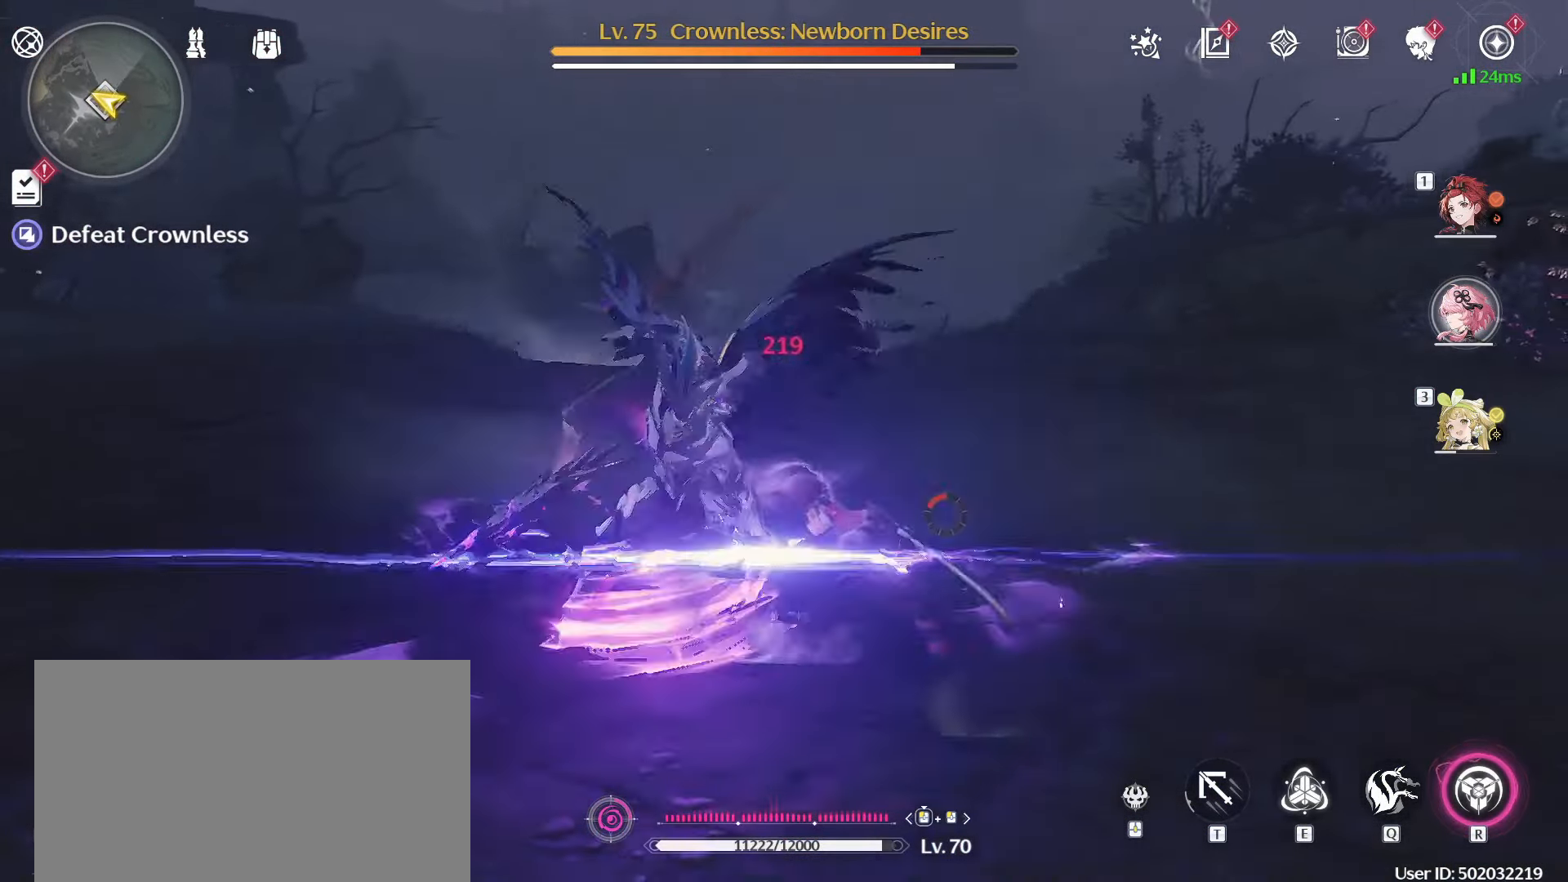
{"keys": ["a", "w"], "mouse": ["left"], "events": [[50, "mouse_left", "up"], [133, "mouse_left", "down"], [233, "mouse_left", "up"], [283, "mouse_left", "down"], [417, "mouse_left", "up"], [467, "mouse_left", "down"]]}
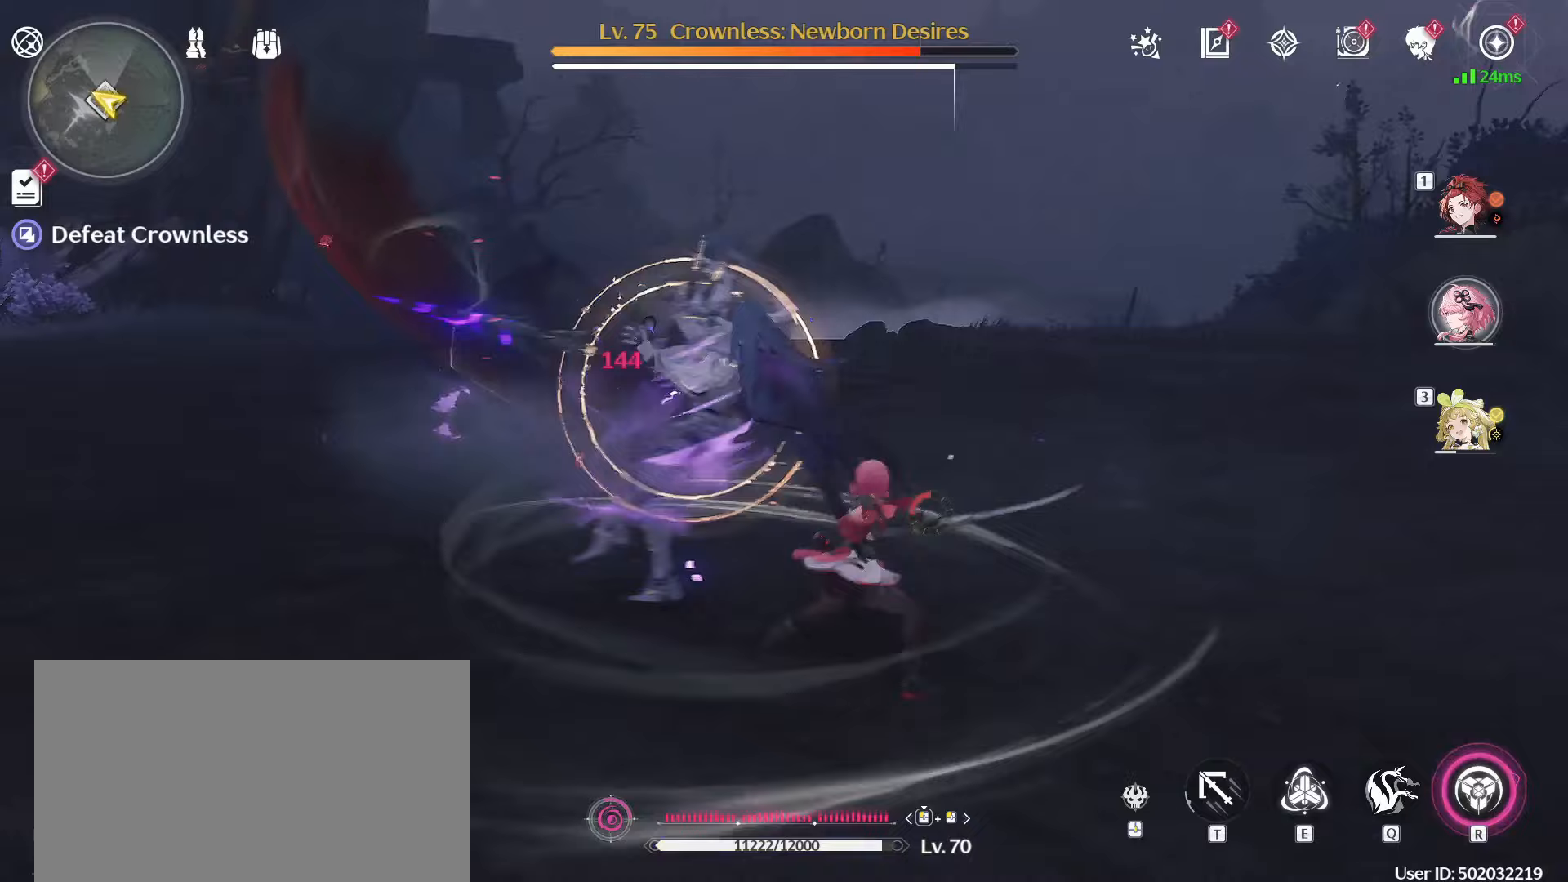
{"keys": [], "mouse": ["left"], "events": [[300, "a", "up"], [350, "w", "up"]]}
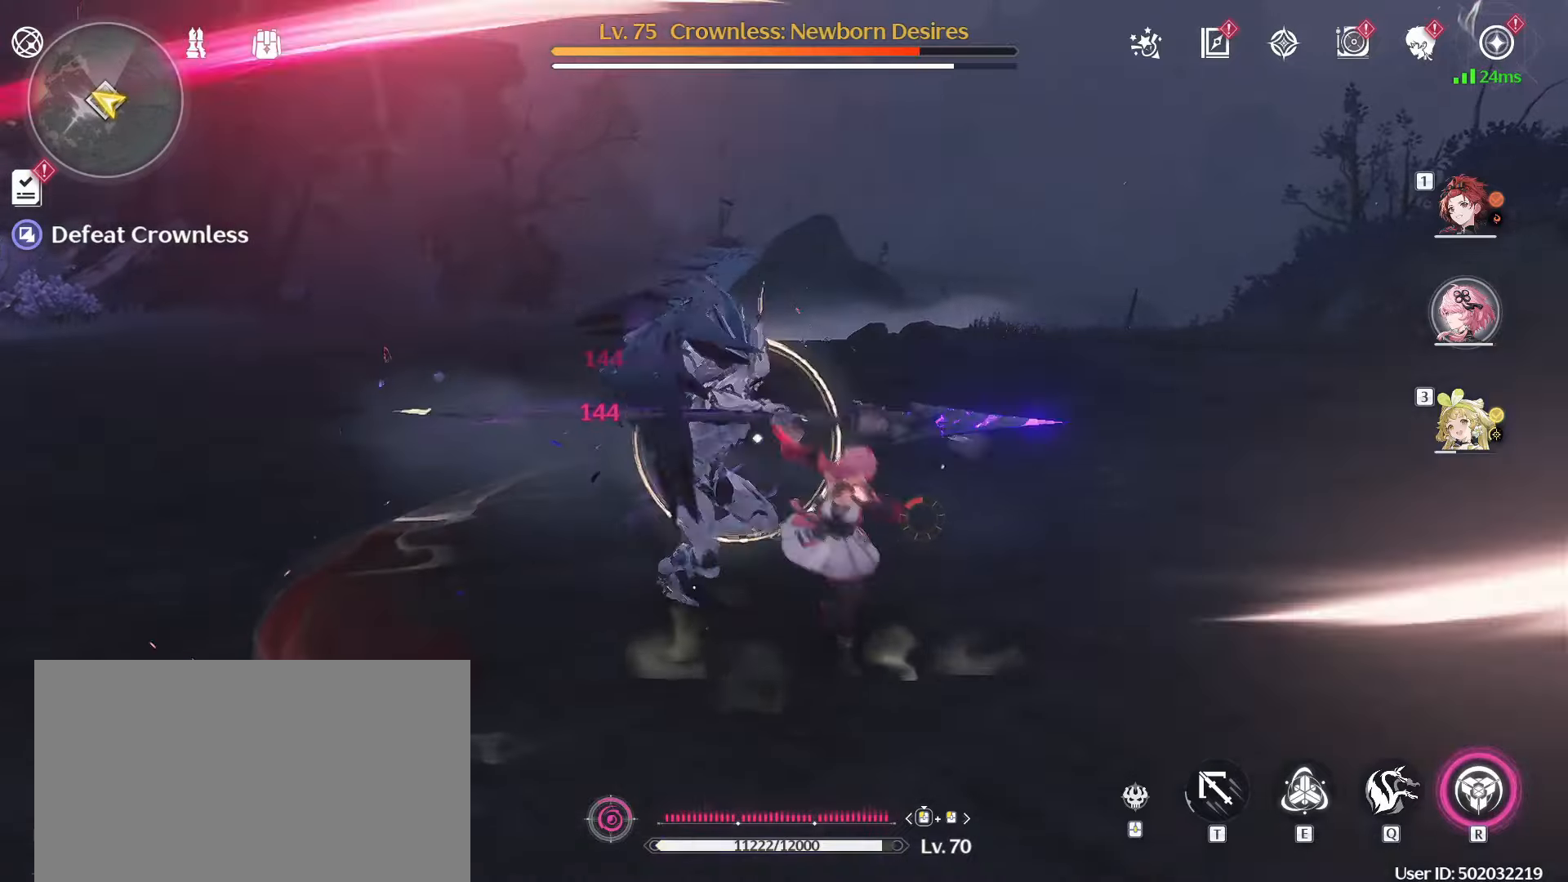
{"keys": [], "mouse": ["left"], "events": []}
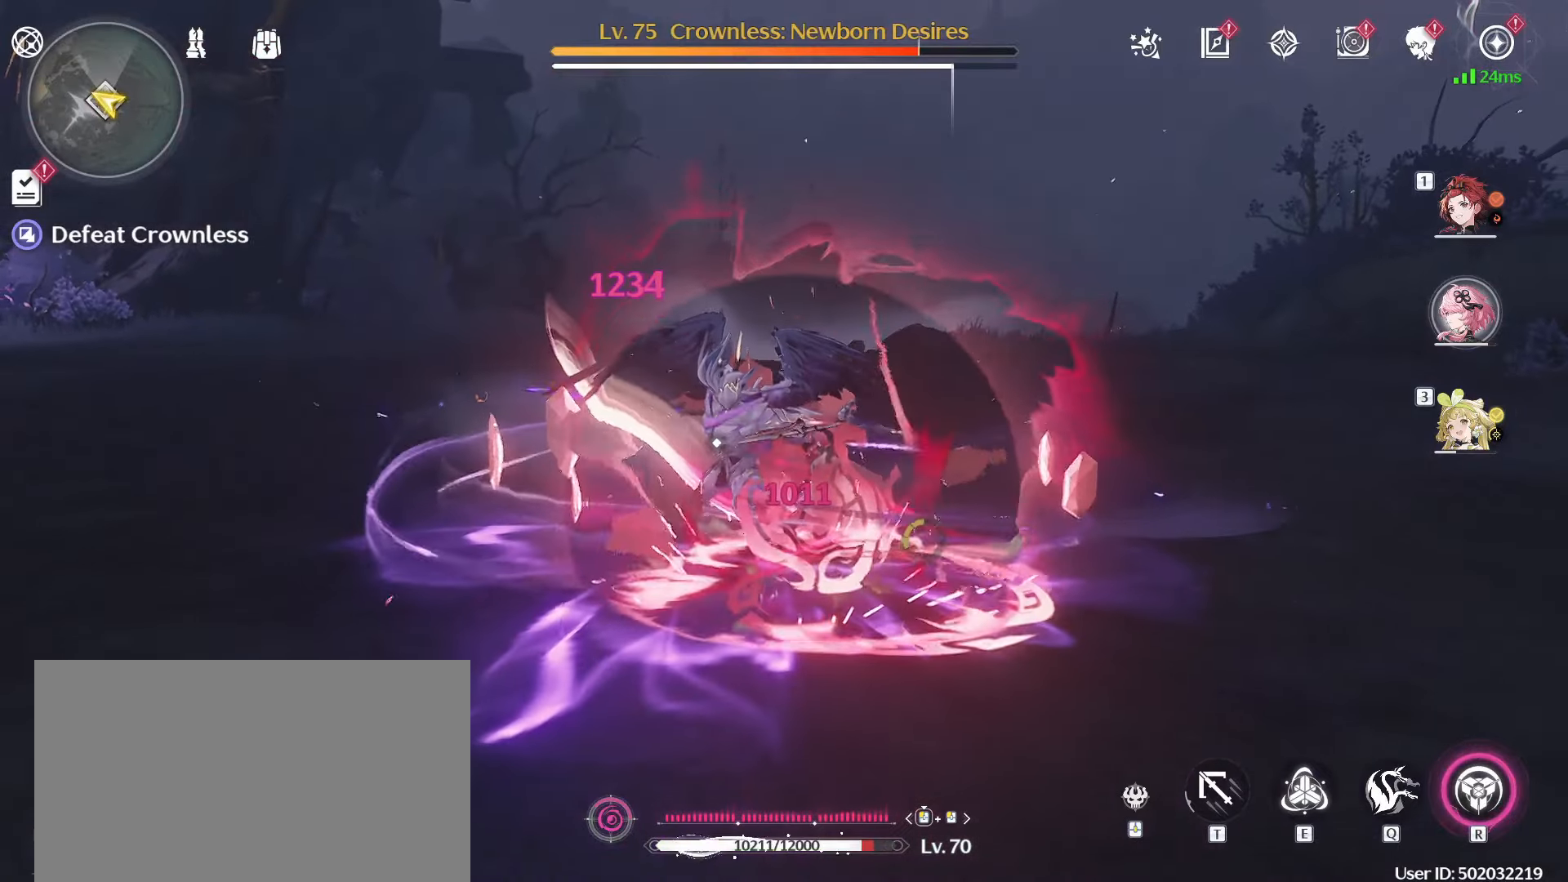
{"keys": ["a", "w"], "mouse": [], "events": [[83, "a", "down"], [83, "mouse_left", "up"], [83, "w", "down"], [183, "mouse_left", "down"], [283, "mouse_left", "up"], [333, "mouse_left", "down"], [417, "mouse_left", "up"]]}
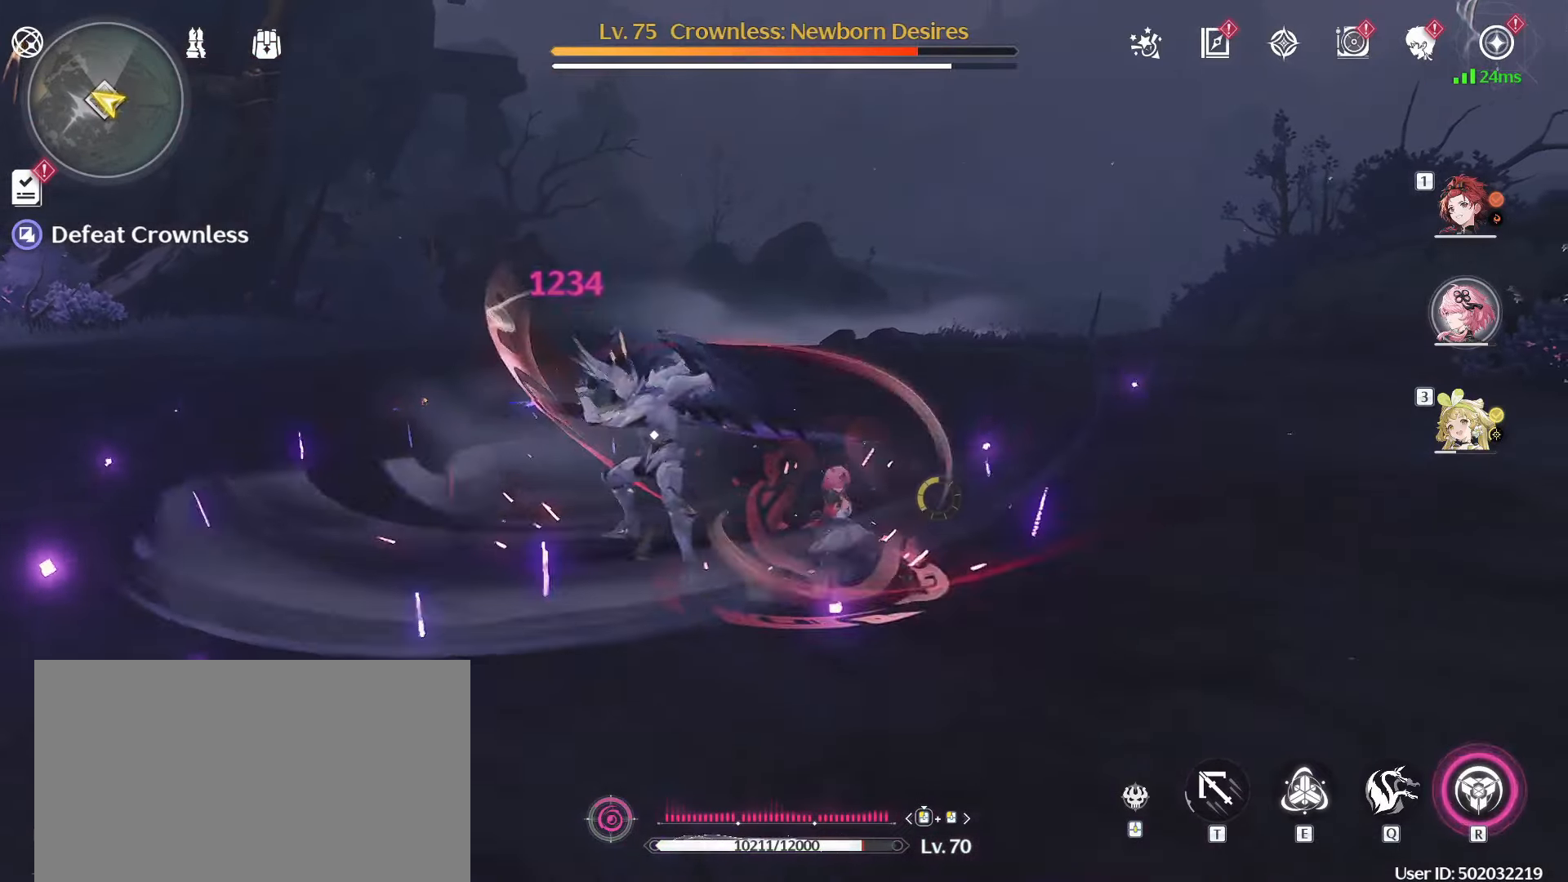
{"keys": ["a", "w"], "mouse": ["left"], "events": [[17, "mouse_left", "down"], [100, "mouse_left", "up"], [150, "mouse_left", "down"], [250, "mouse_left", "up"], [350, "mouse_left", "down"], [433, "mouse_left", "up"], [483, "mouse_left", "down"]]}
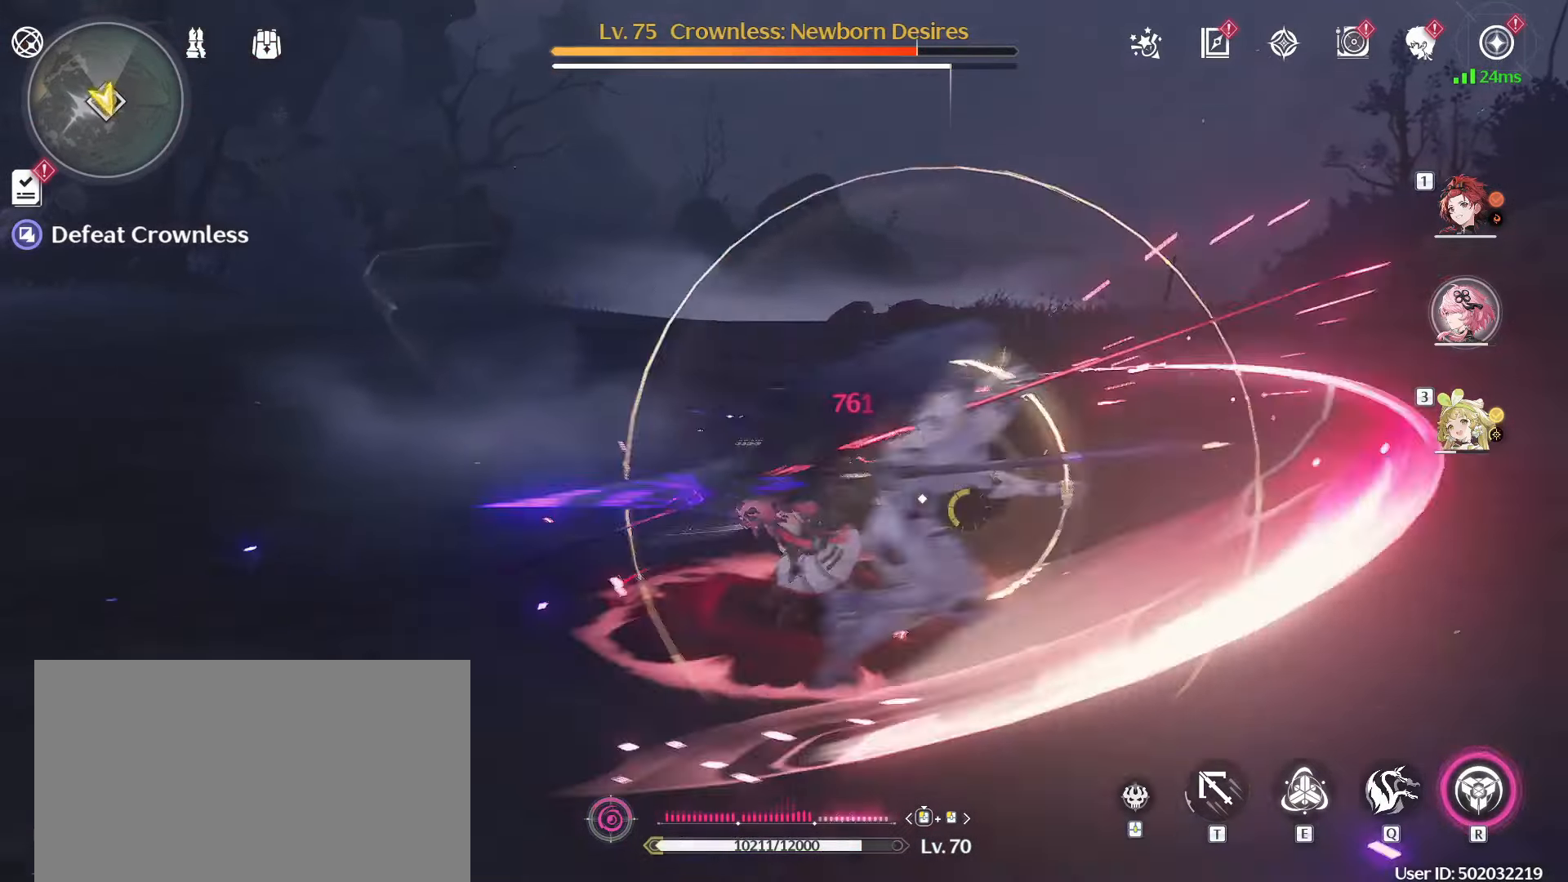
{"keys": ["d", "w"], "mouse": ["left"], "events": [[133, "mouse_left", "up"], [167, "mouse_left", "down"], [217, "a", "up"], [267, "mouse_left", "up"], [317, "d", "down"], [367, "mouse_left", "down"], [450, "mouse_left", "up"], [500, "mouse_left", "down"]]}
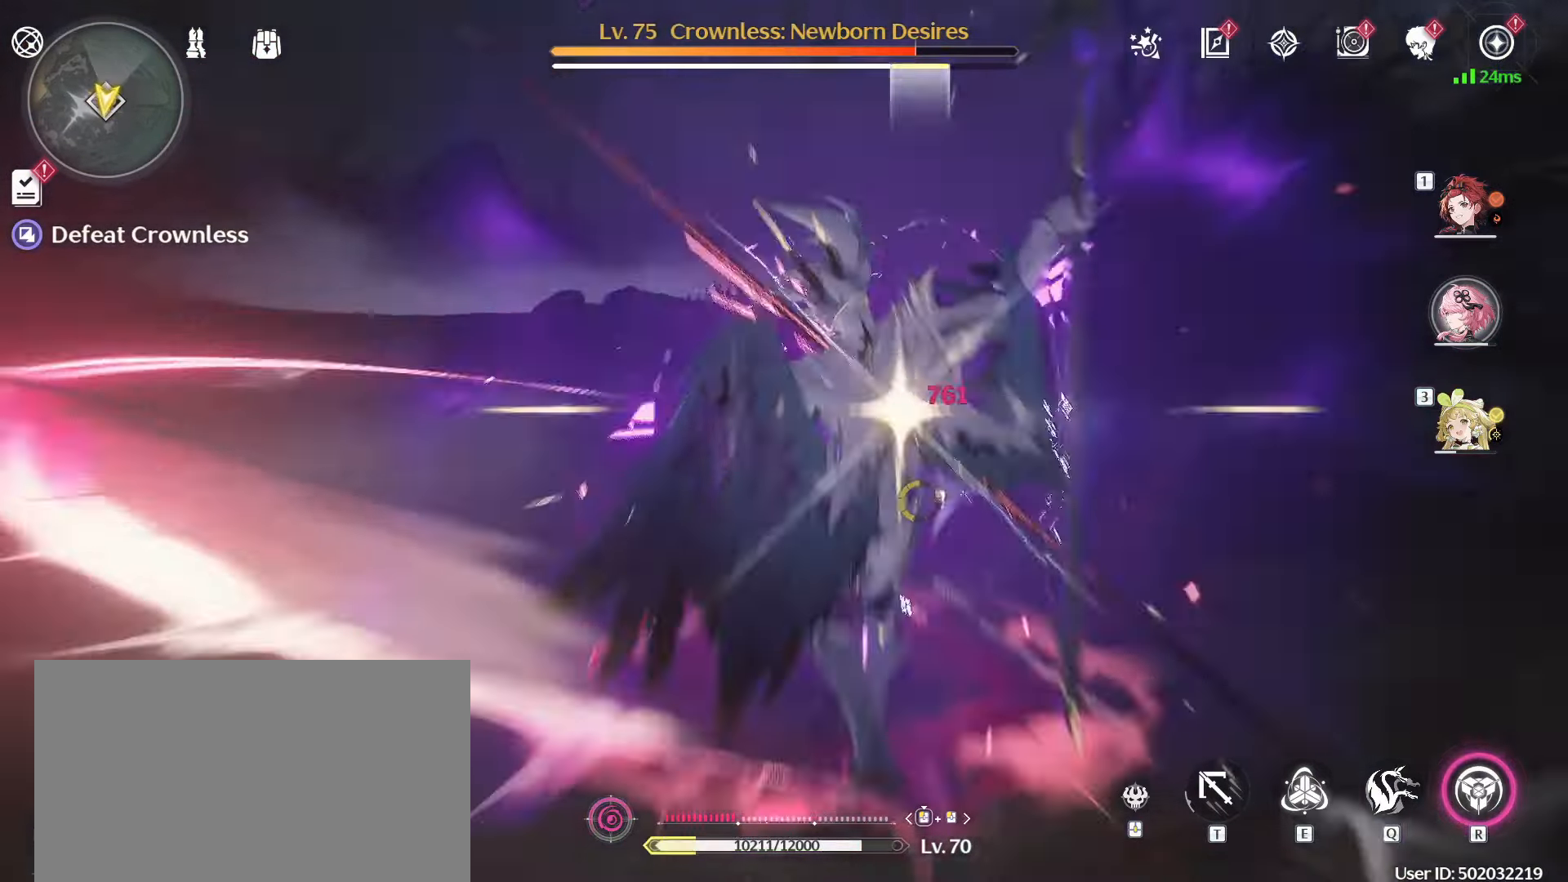
{"keys": ["d", "w"], "mouse": [], "events": [[133, "mouse_left", "up"], [367, "mouse_left", "down"], [467, "mouse_left", "up"]]}
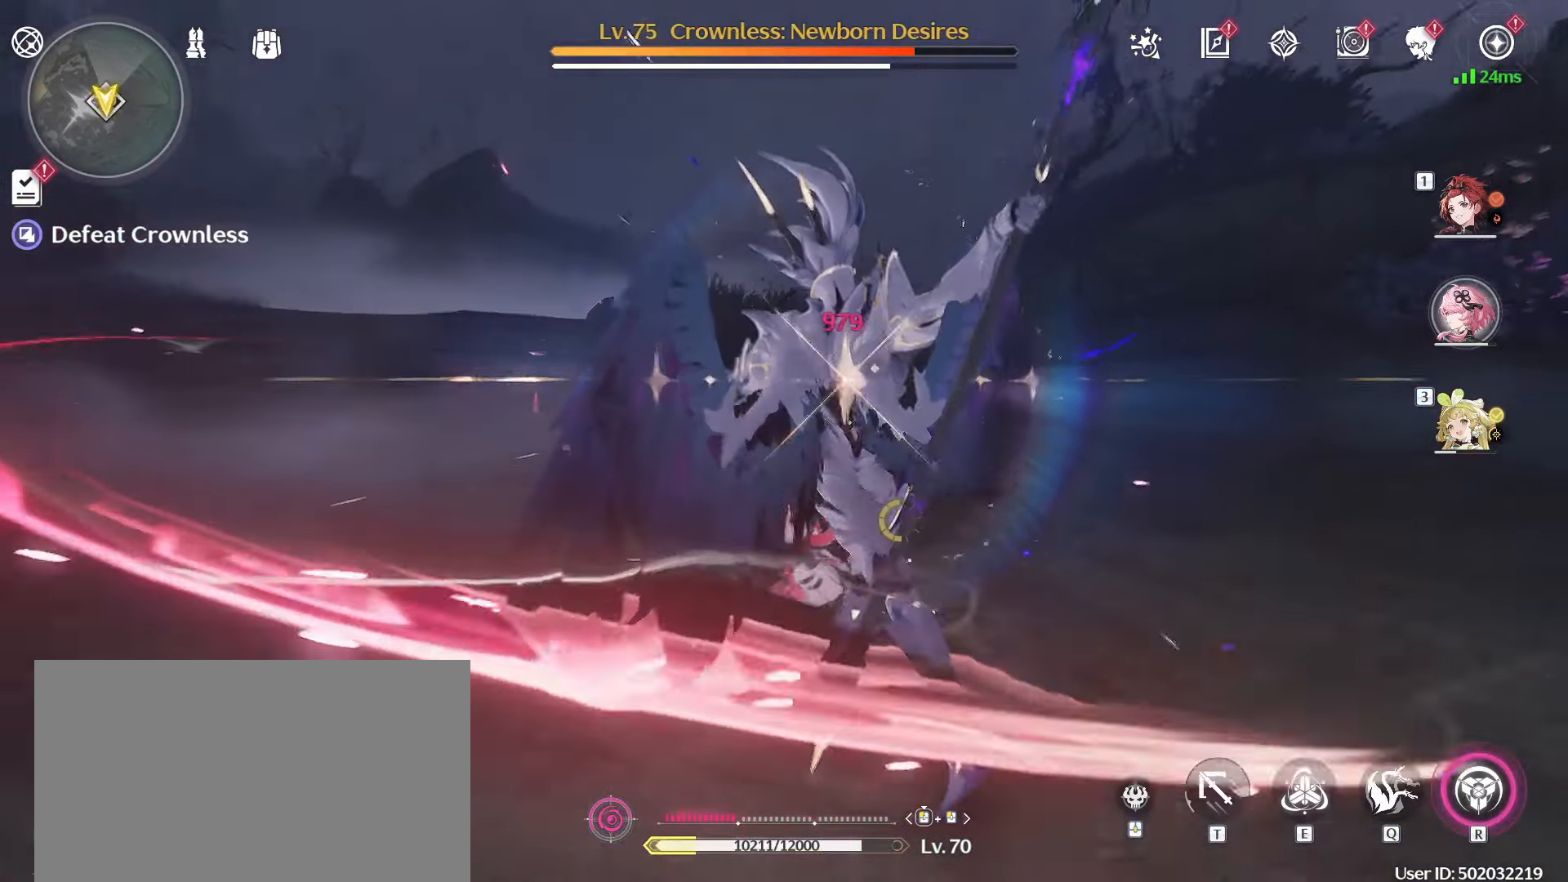
{"keys": [], "mouse": ["left"], "events": [[17, "w", "up"], [67, "mouse_left", "down"], [150, "mouse_left", "up"], [200, "d", "up"], [483, "mouse_left", "down"]]}
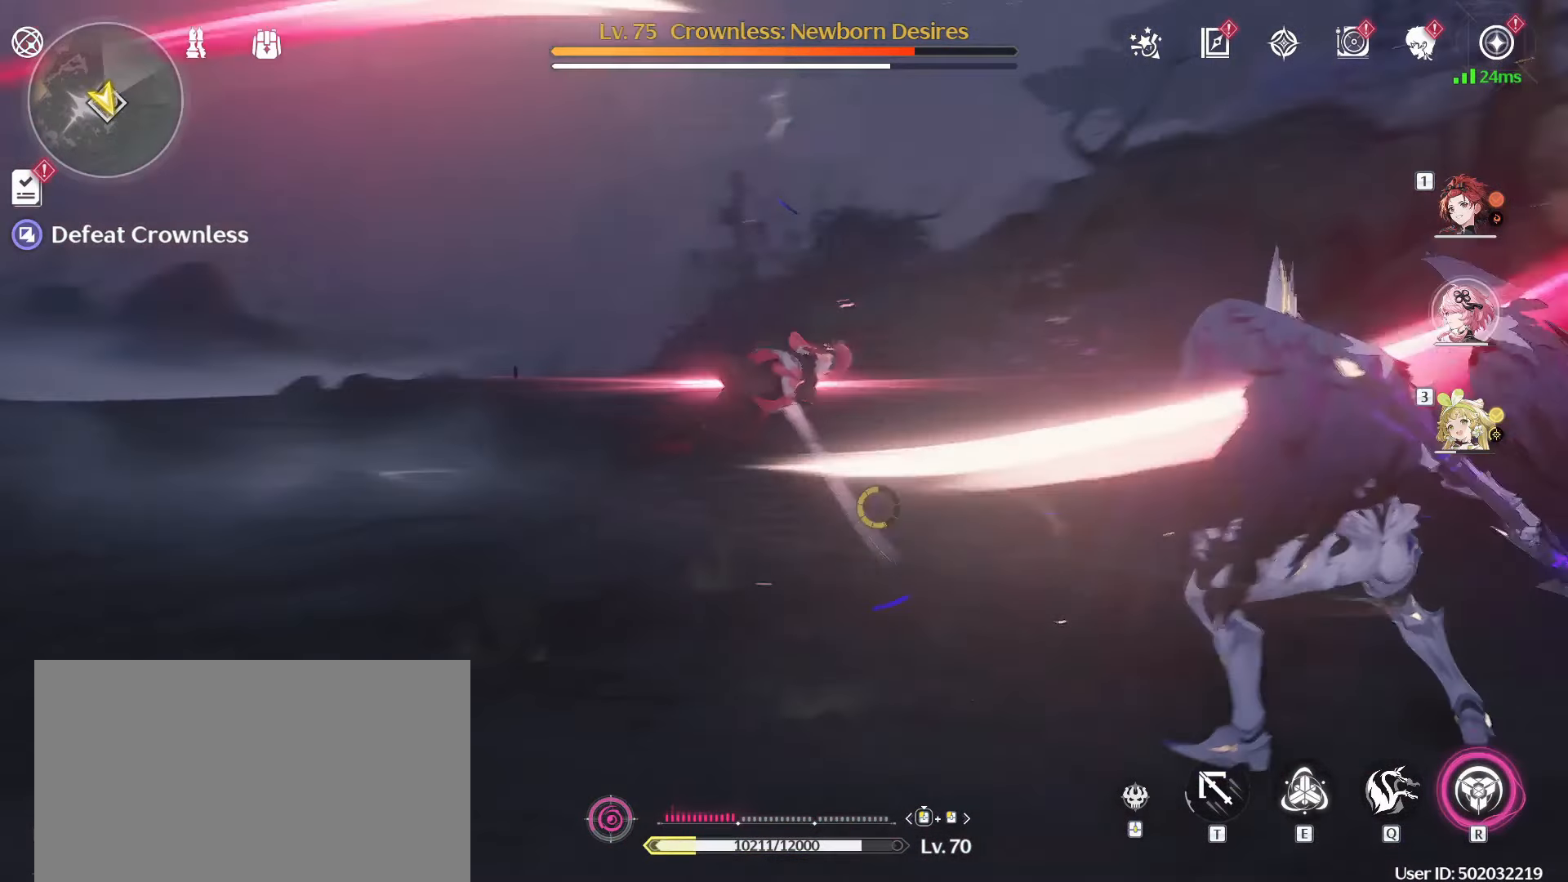
{"keys": [], "mouse": [], "events": [[67, "mouse_left", "up"], [317, "d", "down"], [500, "d", "up"]]}
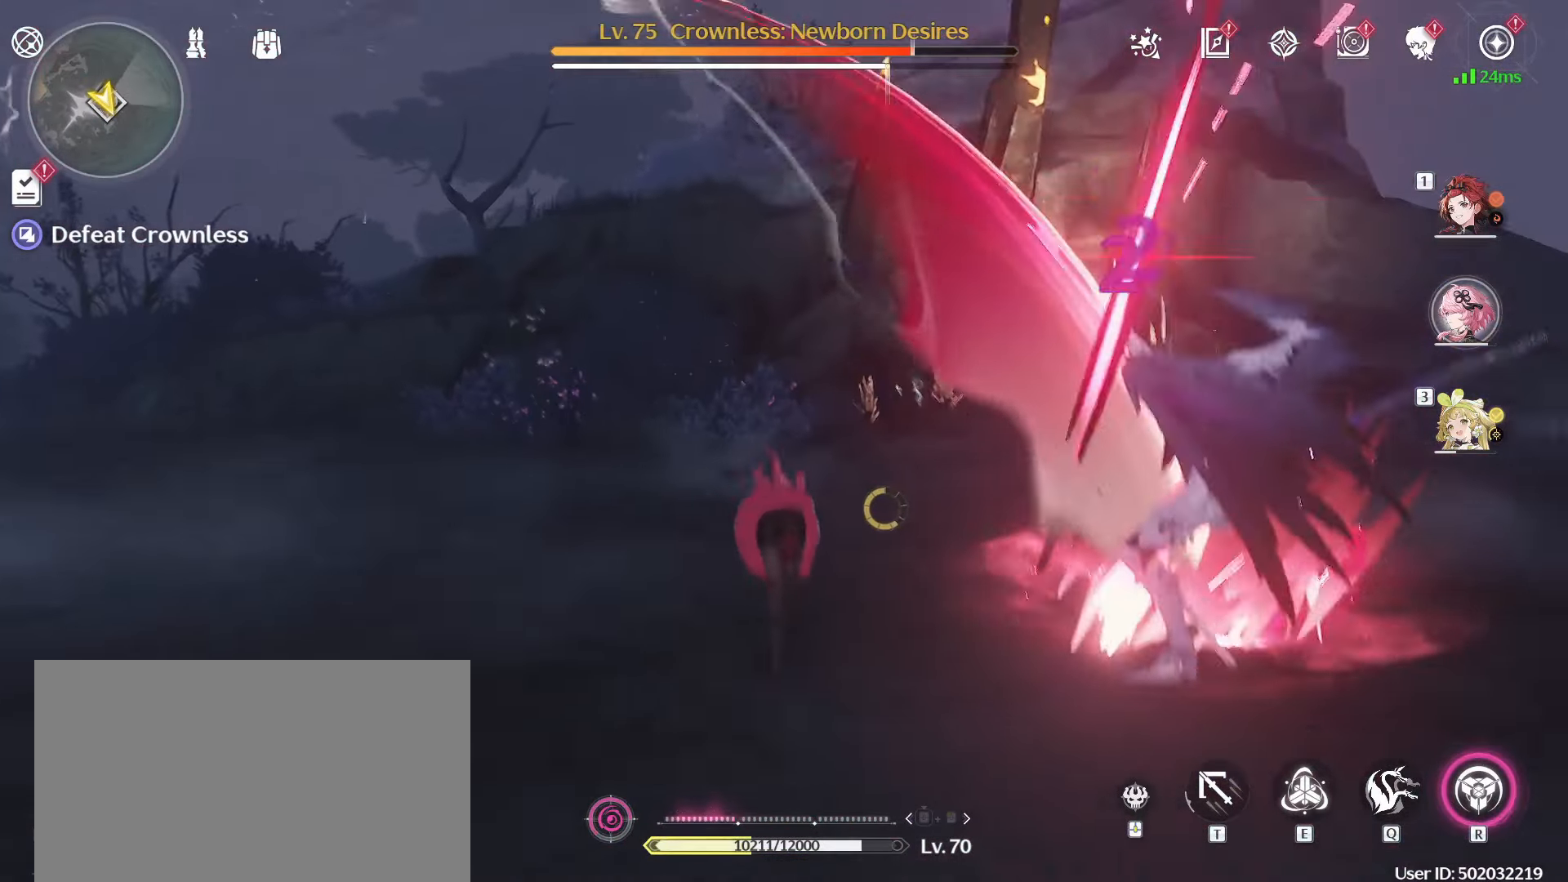
{"keys": [], "mouse": [], "events": []}
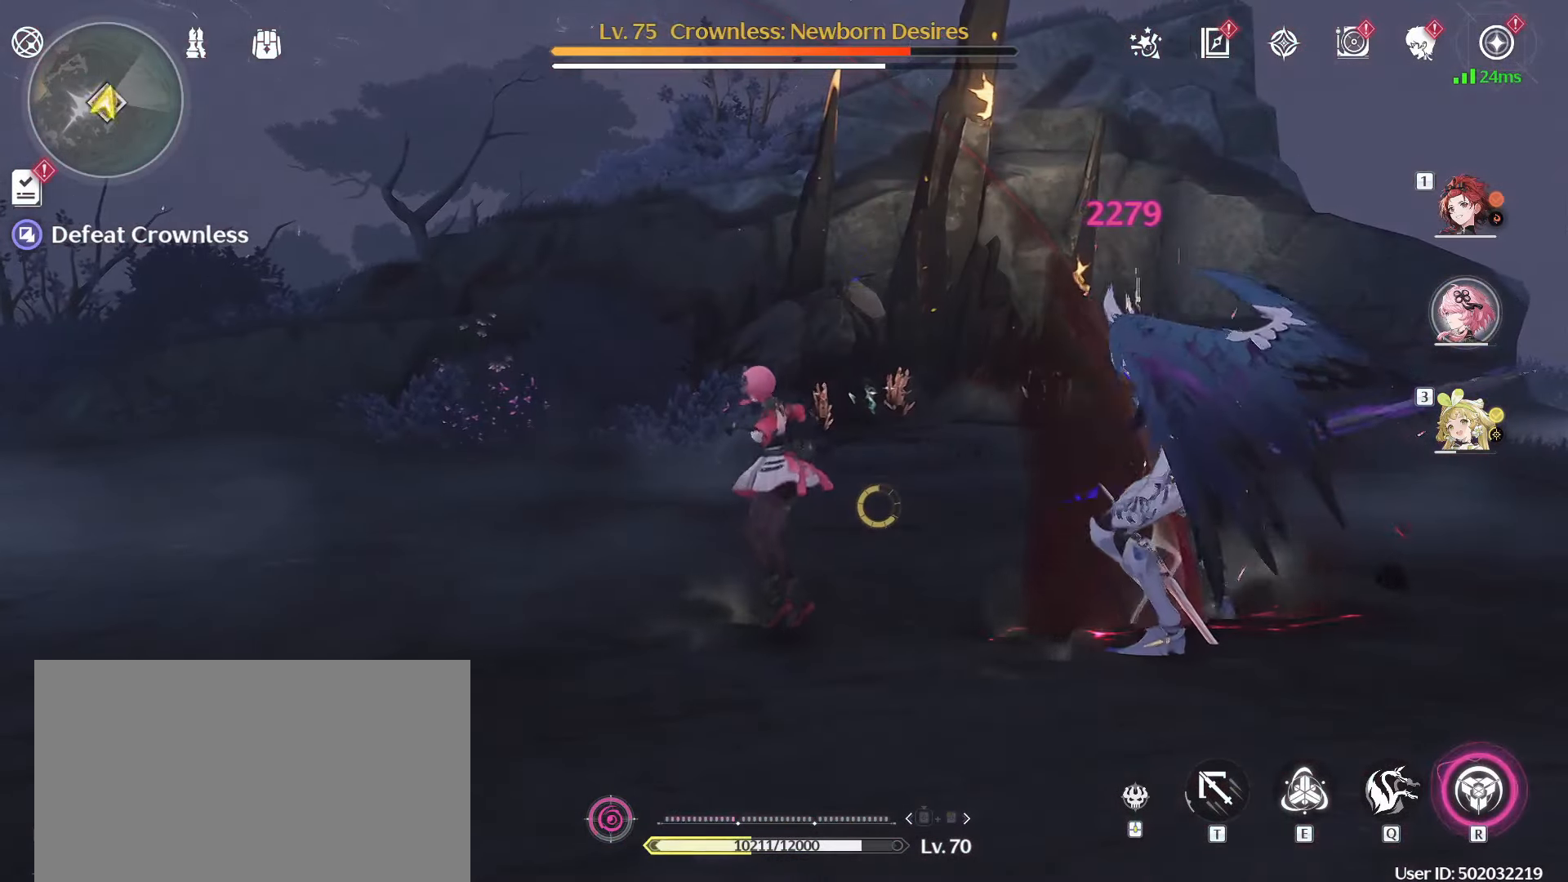
{"keys": [], "mouse": [], "events": []}
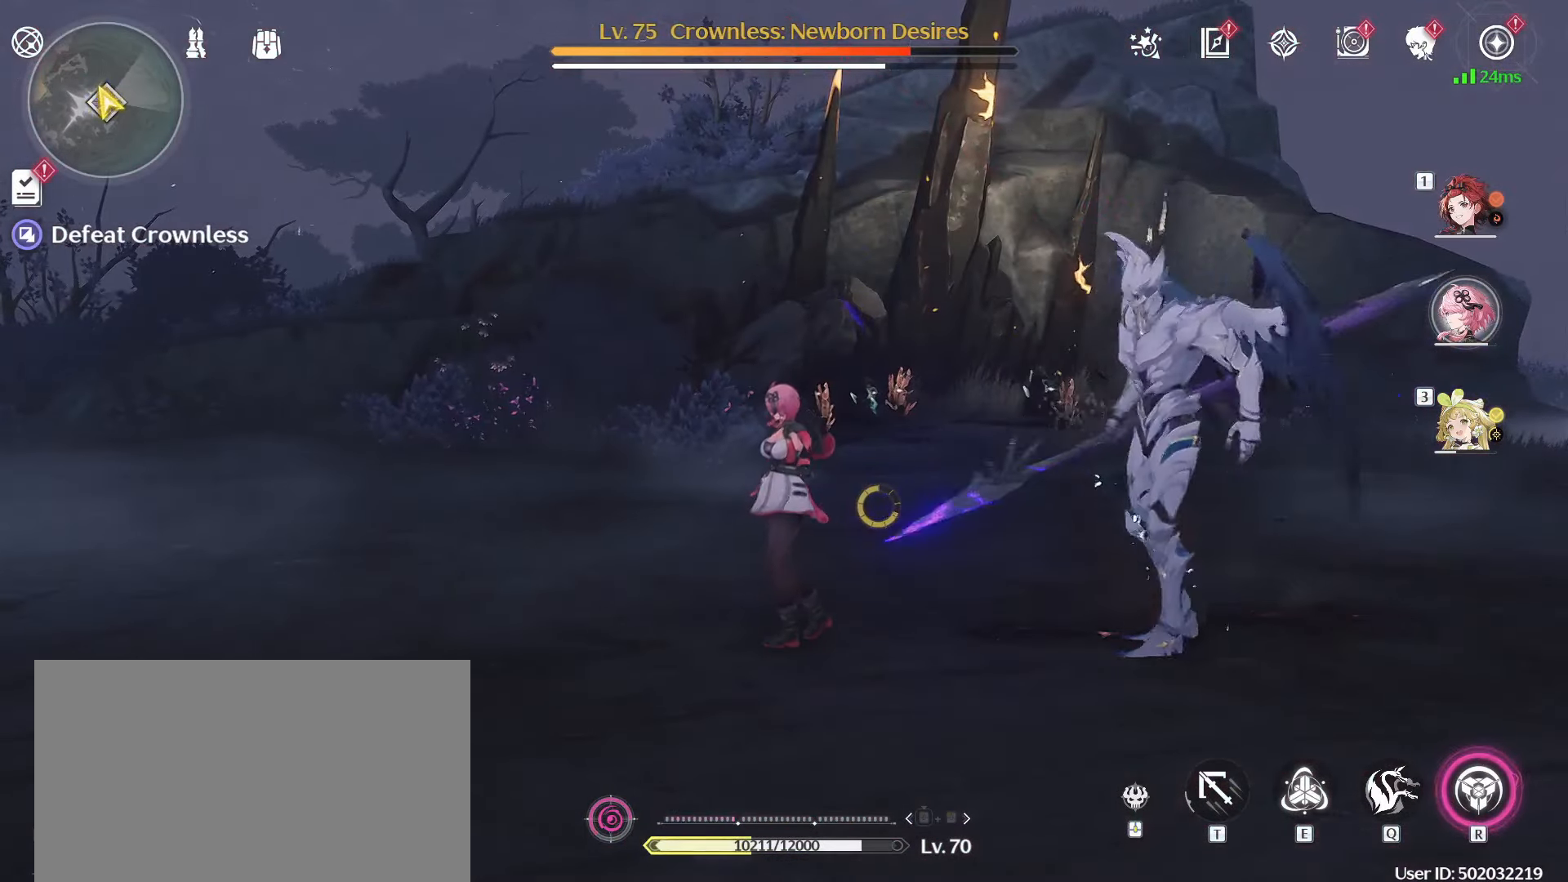
{"keys": [], "mouse": [], "events": []}
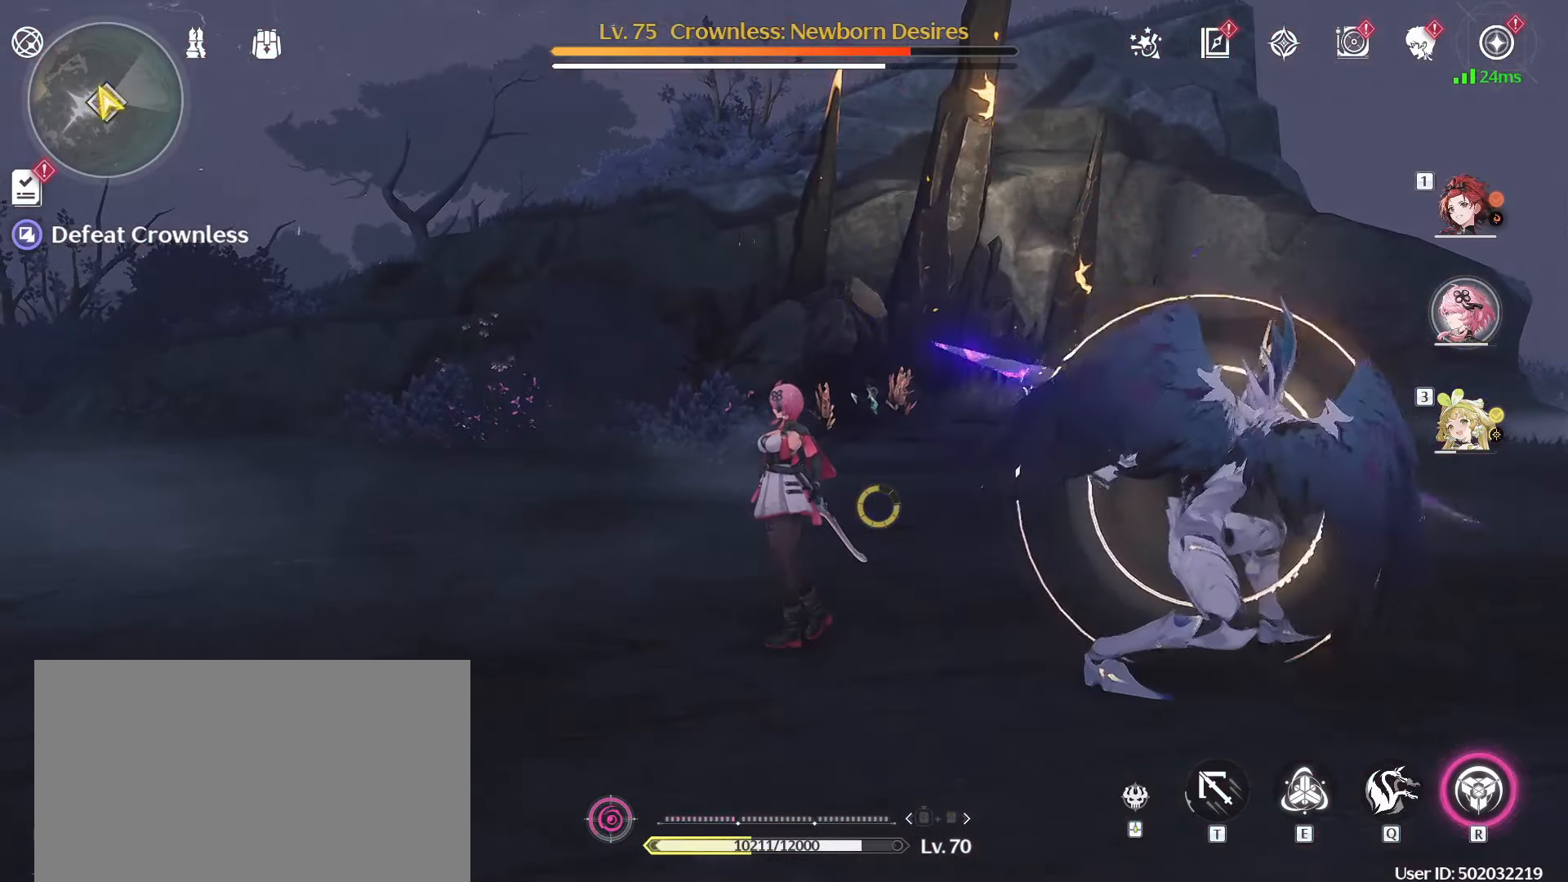
{"keys": ["a", "w"], "mouse": [], "events": [[233, "a", "down"], [233, "mouse_right", "down"], [333, "w", "down"], [417, "mouse_right", "up"]]}